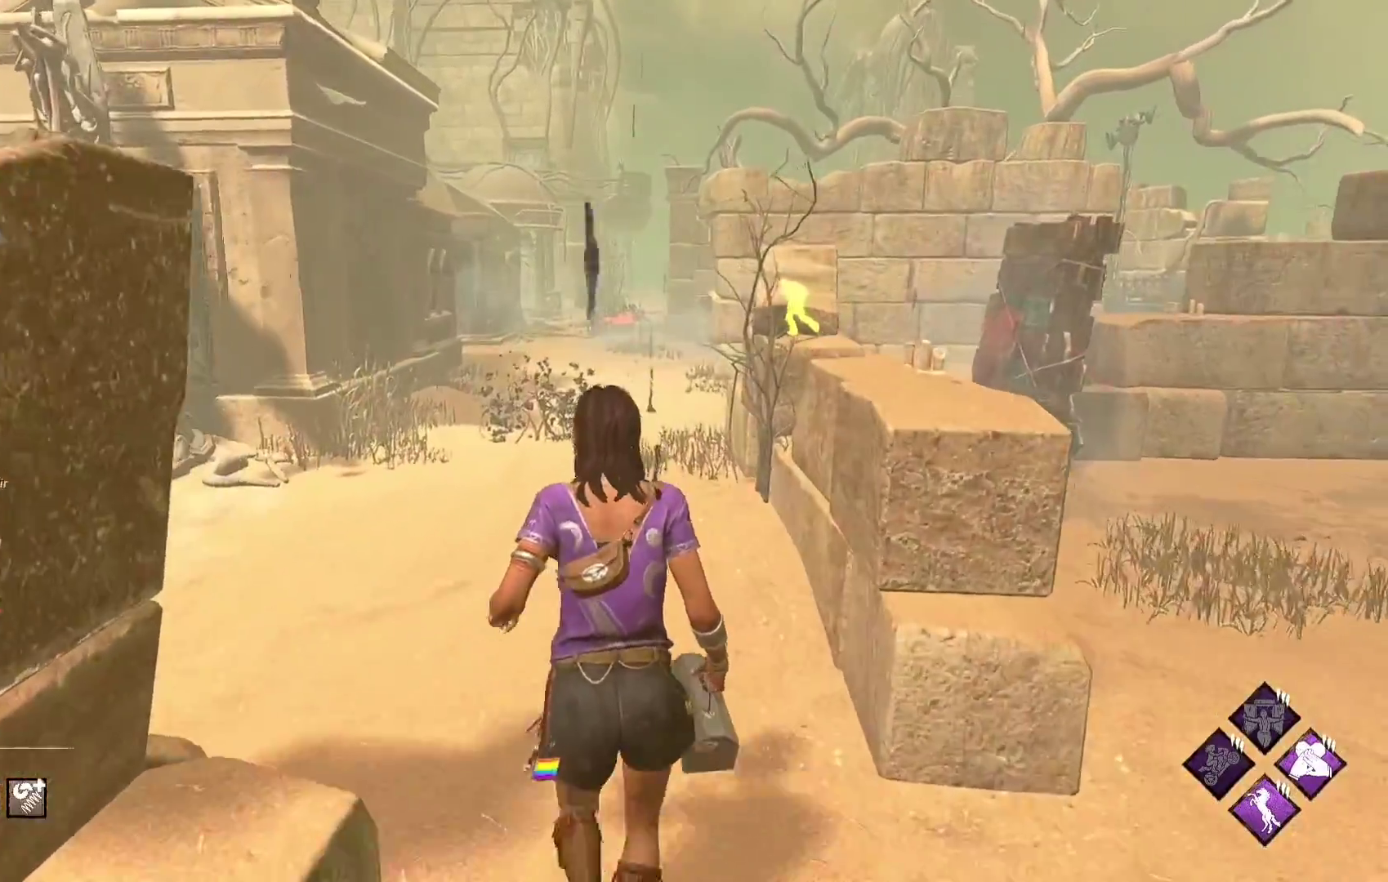
Gameplay with a controller (Xbox layout); each line is a JSON object with the inputs held at the frame after it. "events" lists button and stick changes between this image and that frame as [ms after this image, input, new state], when the widget could be followed in between.
{"buttons": ["L1"], "left_stick": "up", "right_stick": "center", "events": []}
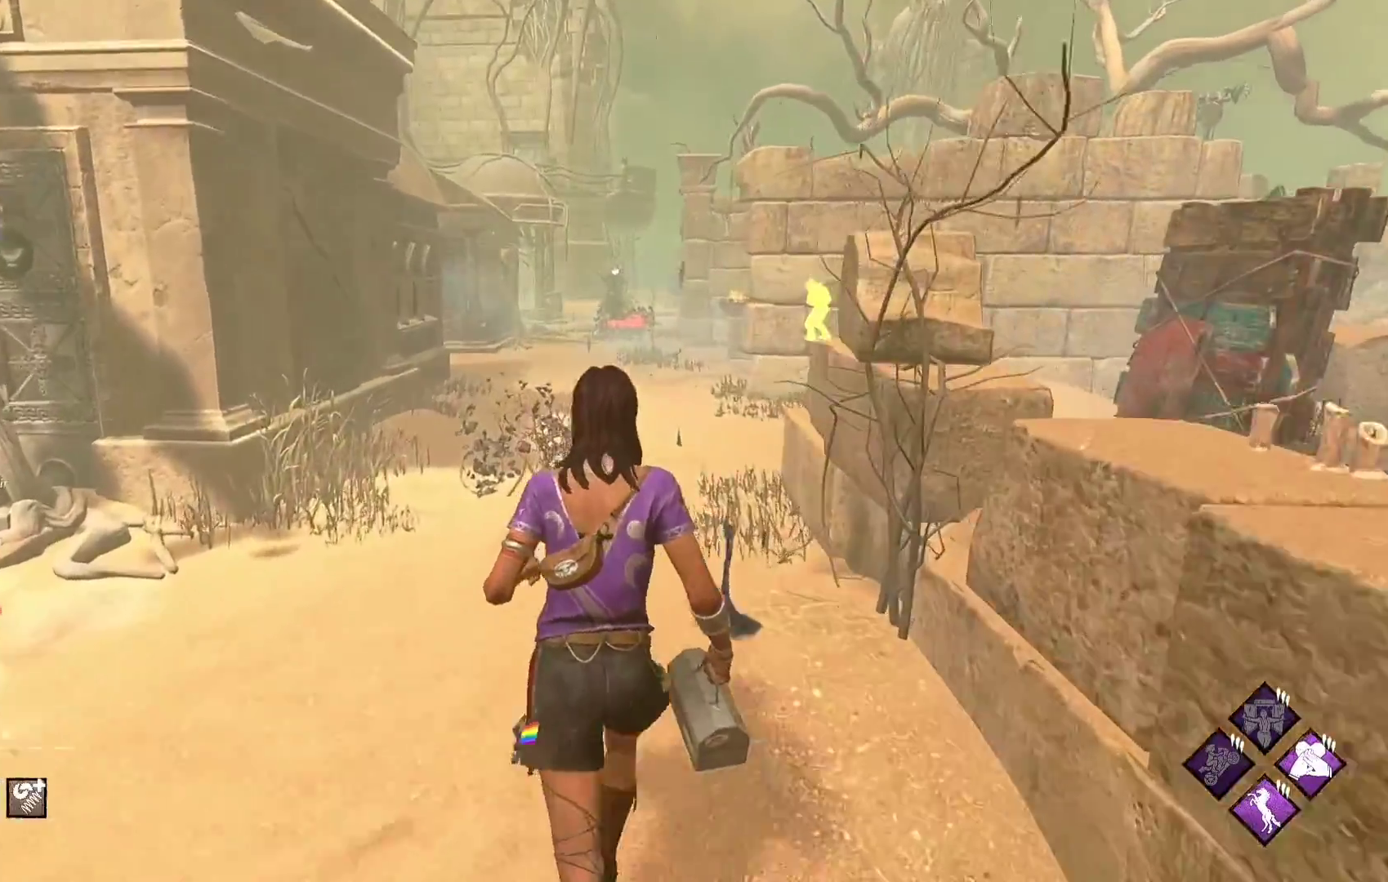
{"buttons": ["L1"], "left_stick": "up", "right_stick": "center", "events": []}
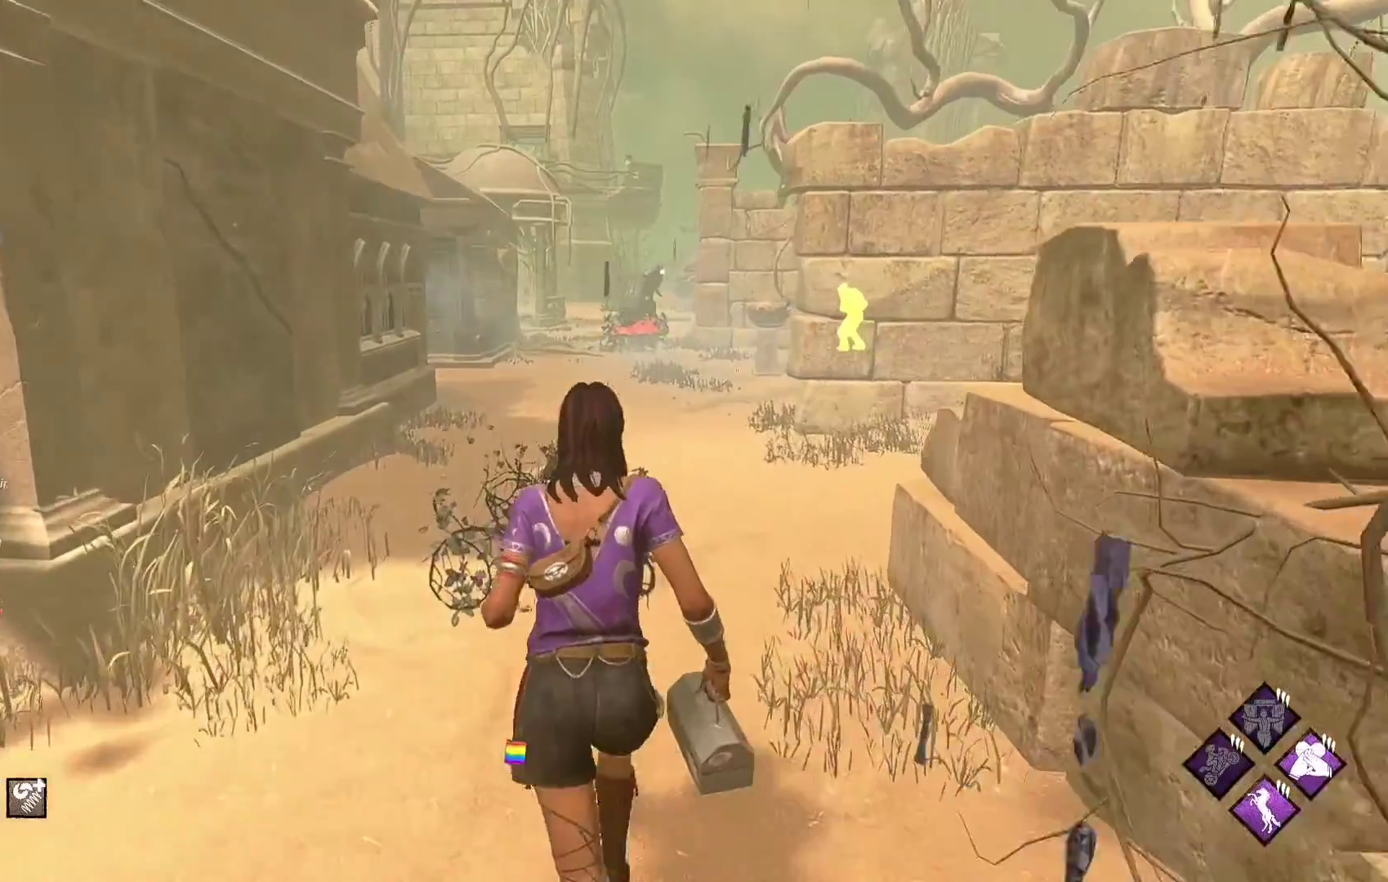
{"buttons": ["L1"], "left_stick": "up", "right_stick": "center", "events": []}
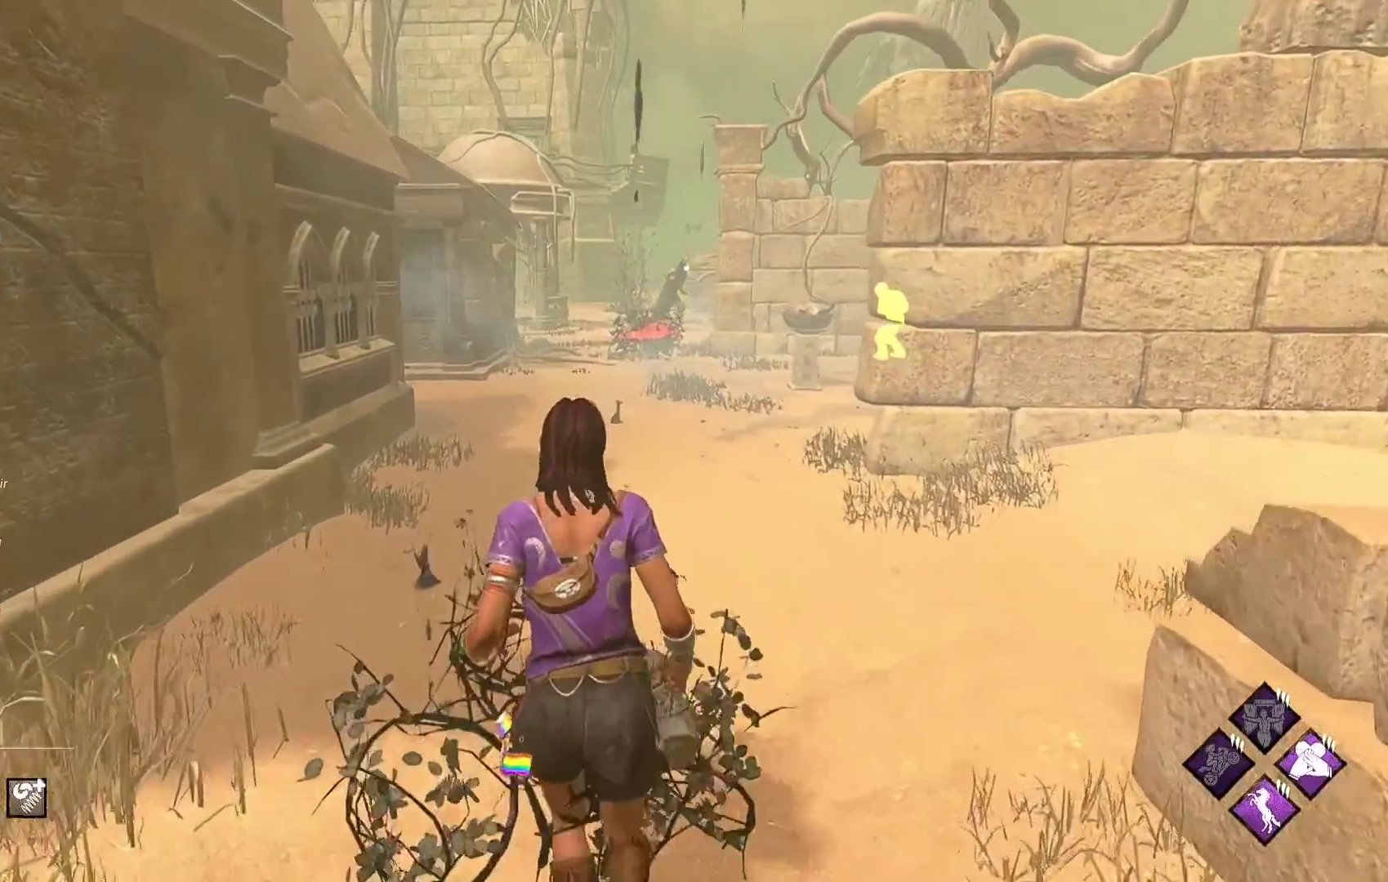
{"buttons": ["L1"], "left_stick": "up", "right_stick": "center", "events": []}
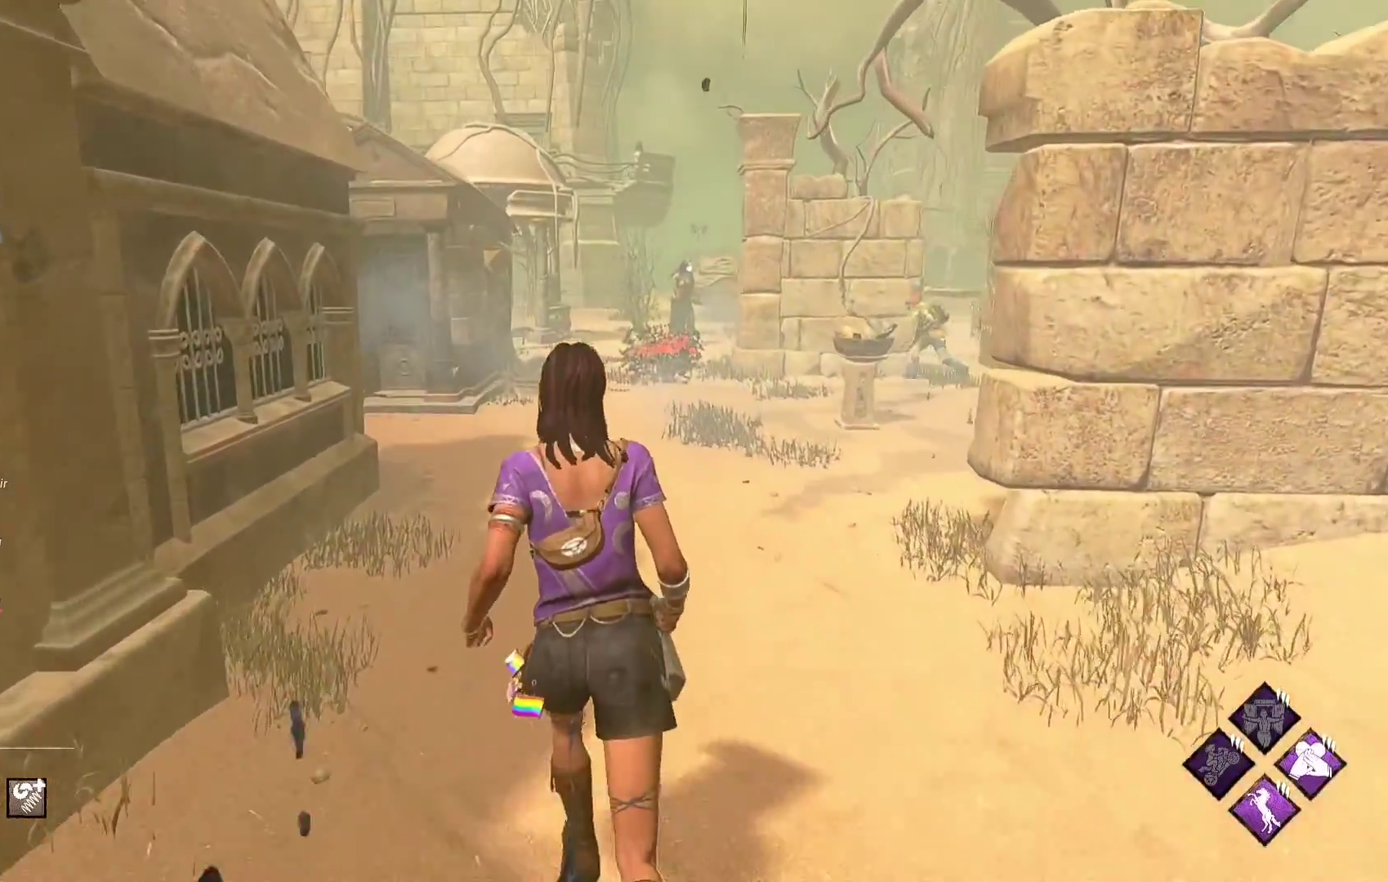
{"buttons": ["L1"], "left_stick": "center", "right_stick": "center", "events": [[133, "left_stick", "center"]]}
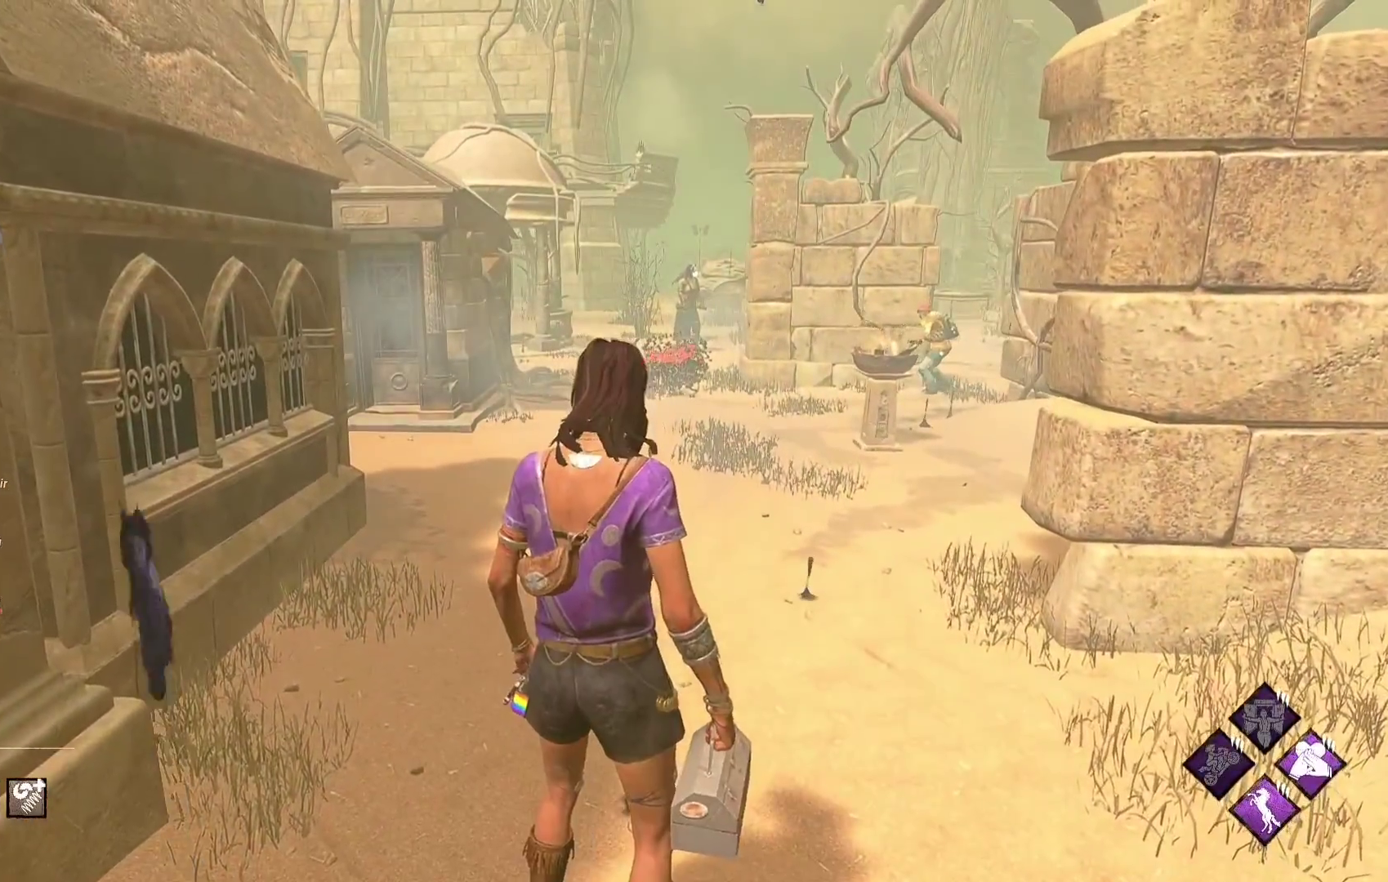
{"buttons": ["L1"], "left_stick": "center", "right_stick": "center", "events": []}
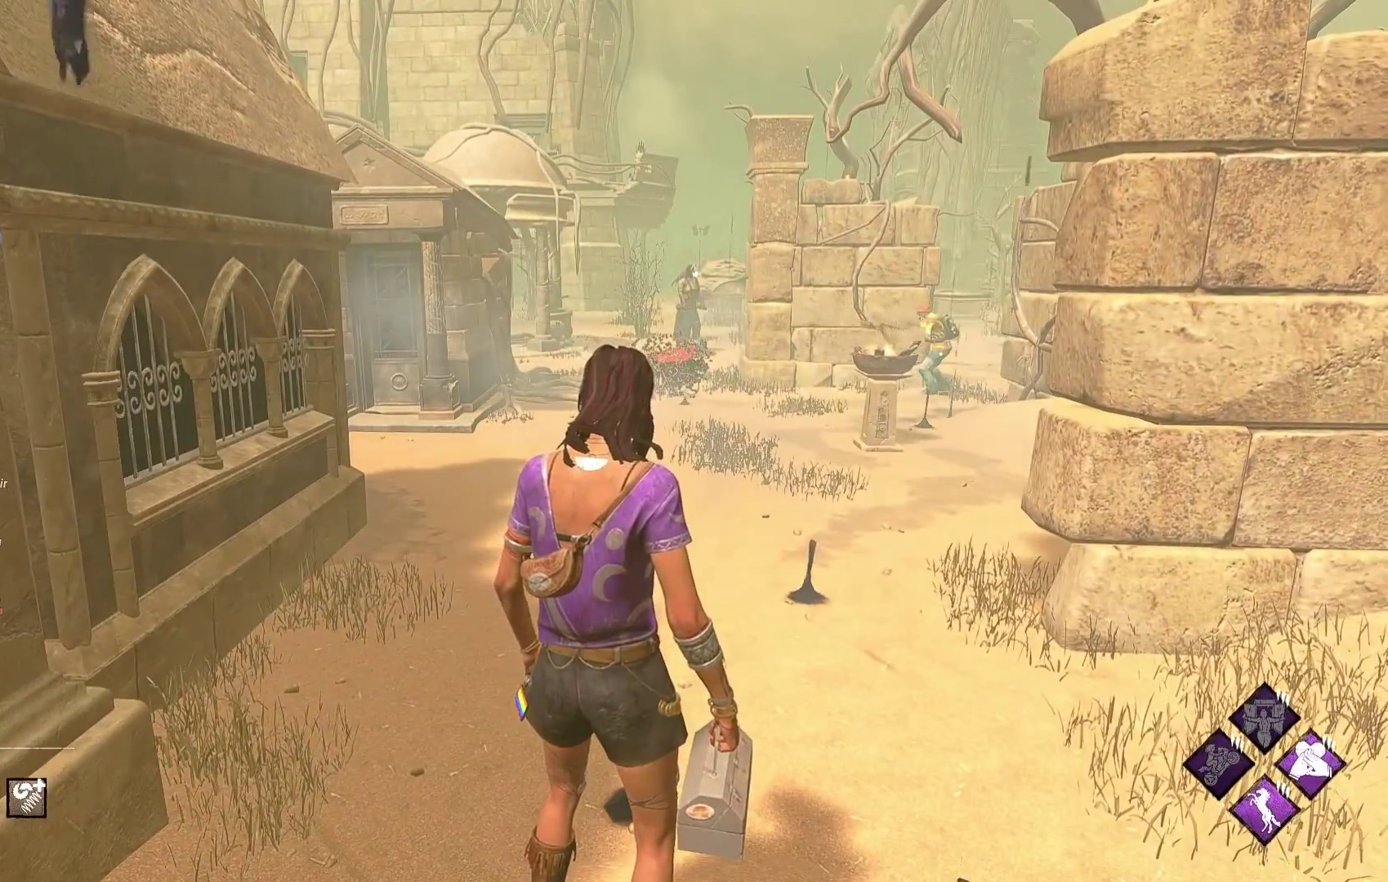
{"buttons": ["L1"], "left_stick": "center", "right_stick": "center", "events": []}
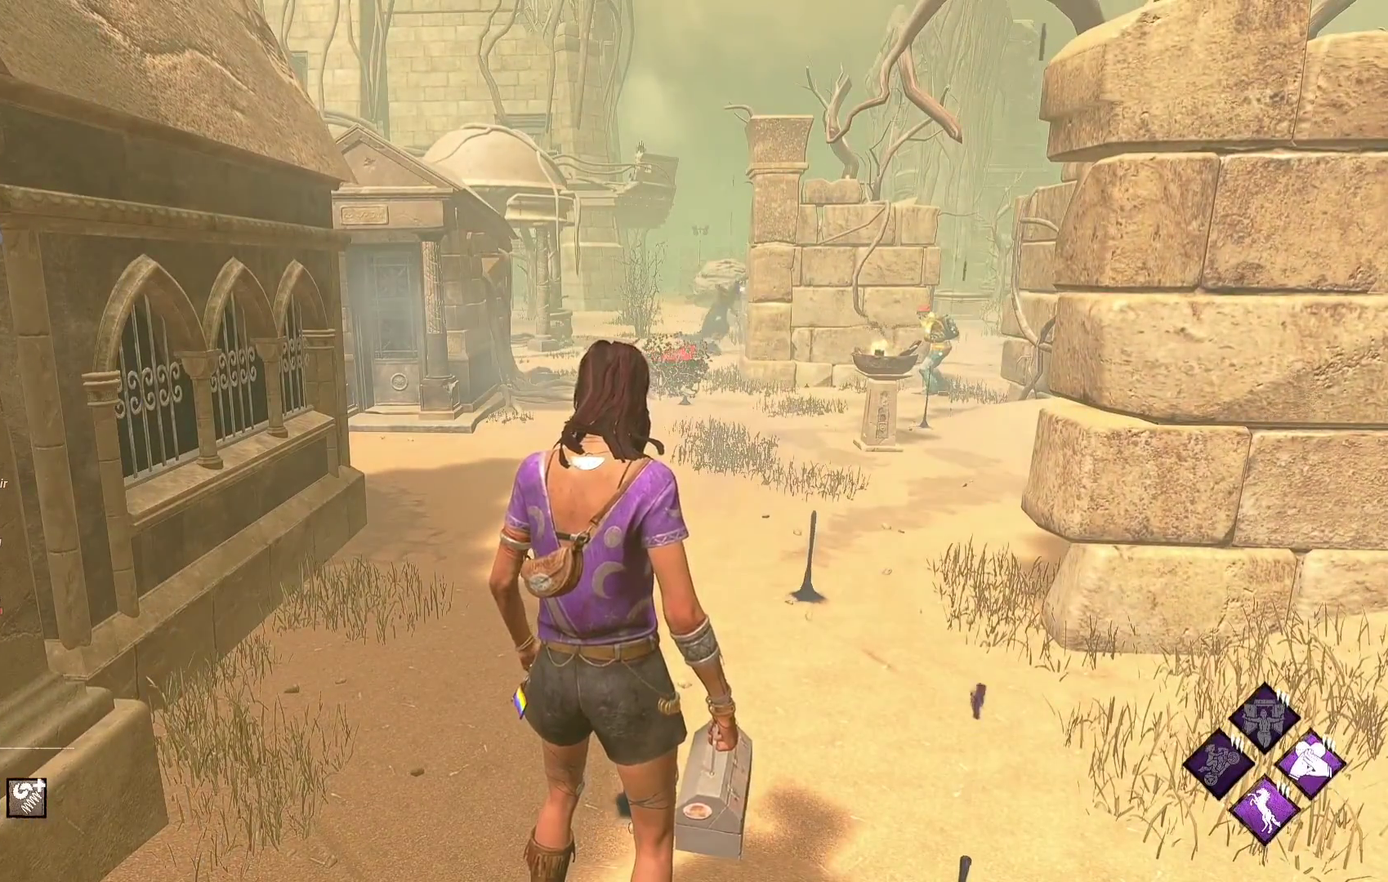
{"buttons": ["L1"], "left_stick": "up", "right_stick": "down-right", "events": [[183, "left_stick", "up"], [467, "right_stick", "down-right"]]}
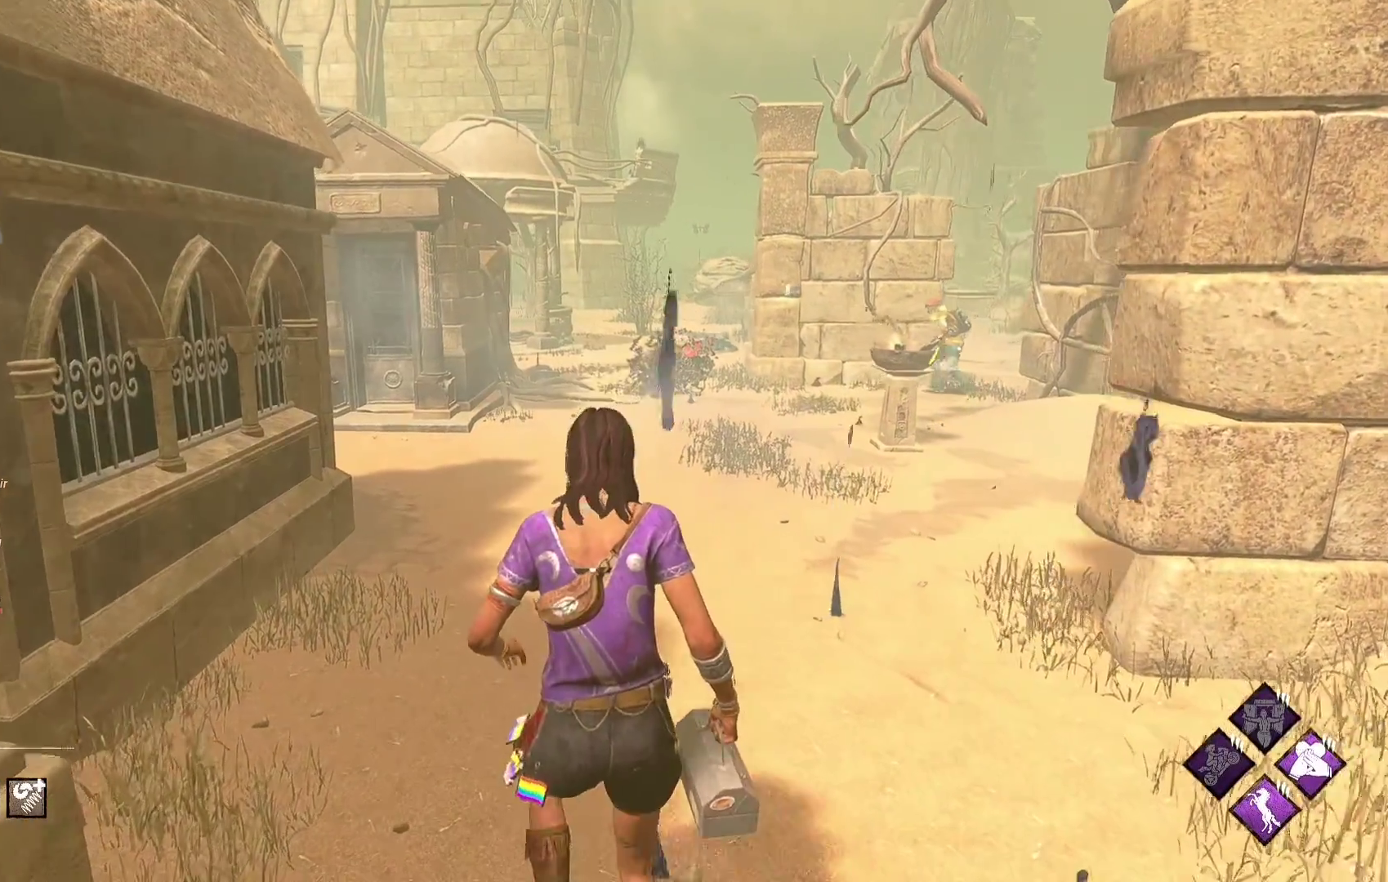
{"buttons": ["L1"], "left_stick": "up-left", "right_stick": "center", "events": [[83, "left_stick", "up-left"], [133, "right_stick", "center"]]}
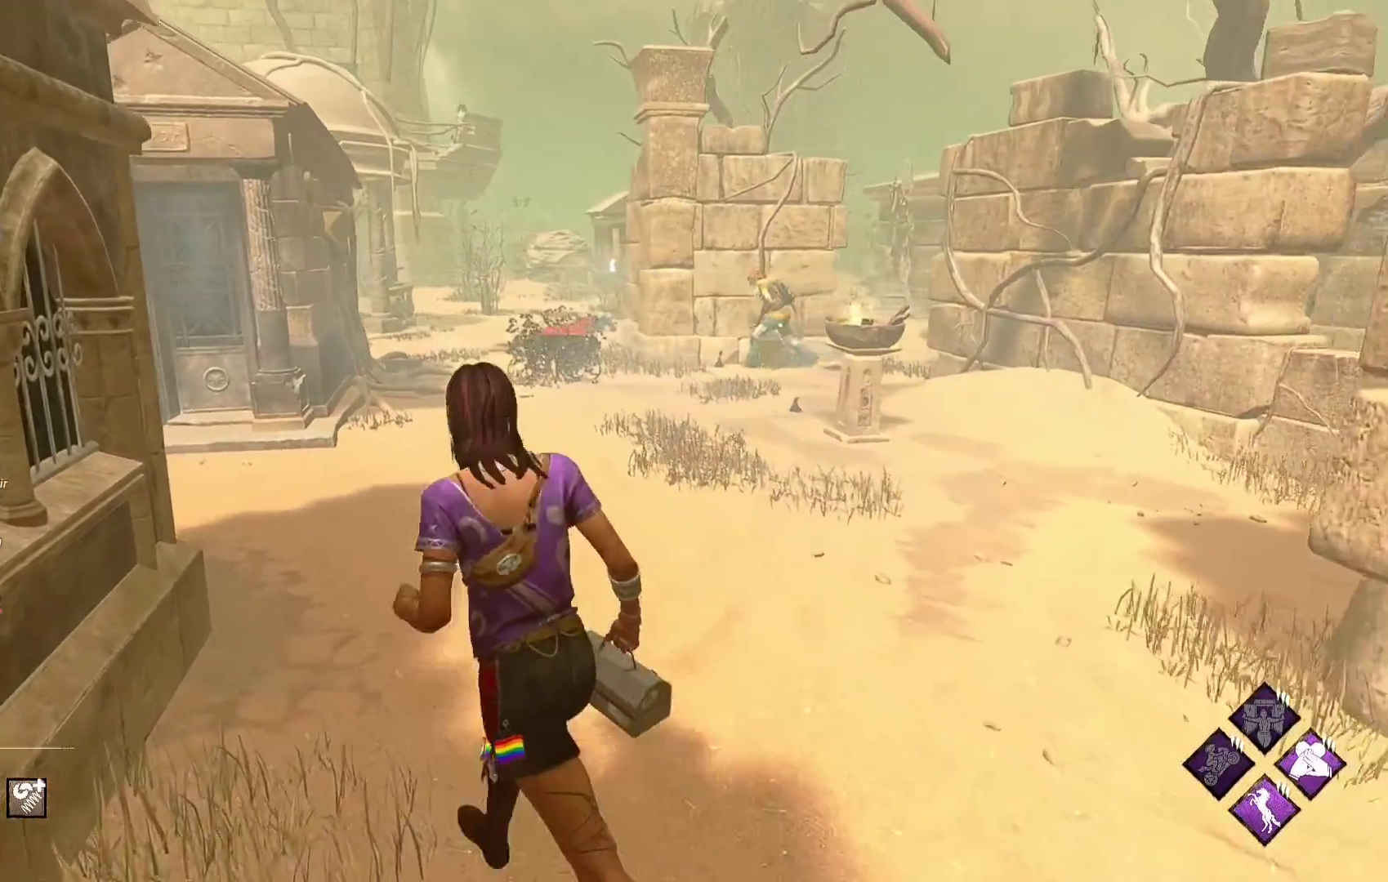
{"buttons": ["L1"], "left_stick": "center", "right_stick": "center", "events": [[400, "left_stick", "center"]]}
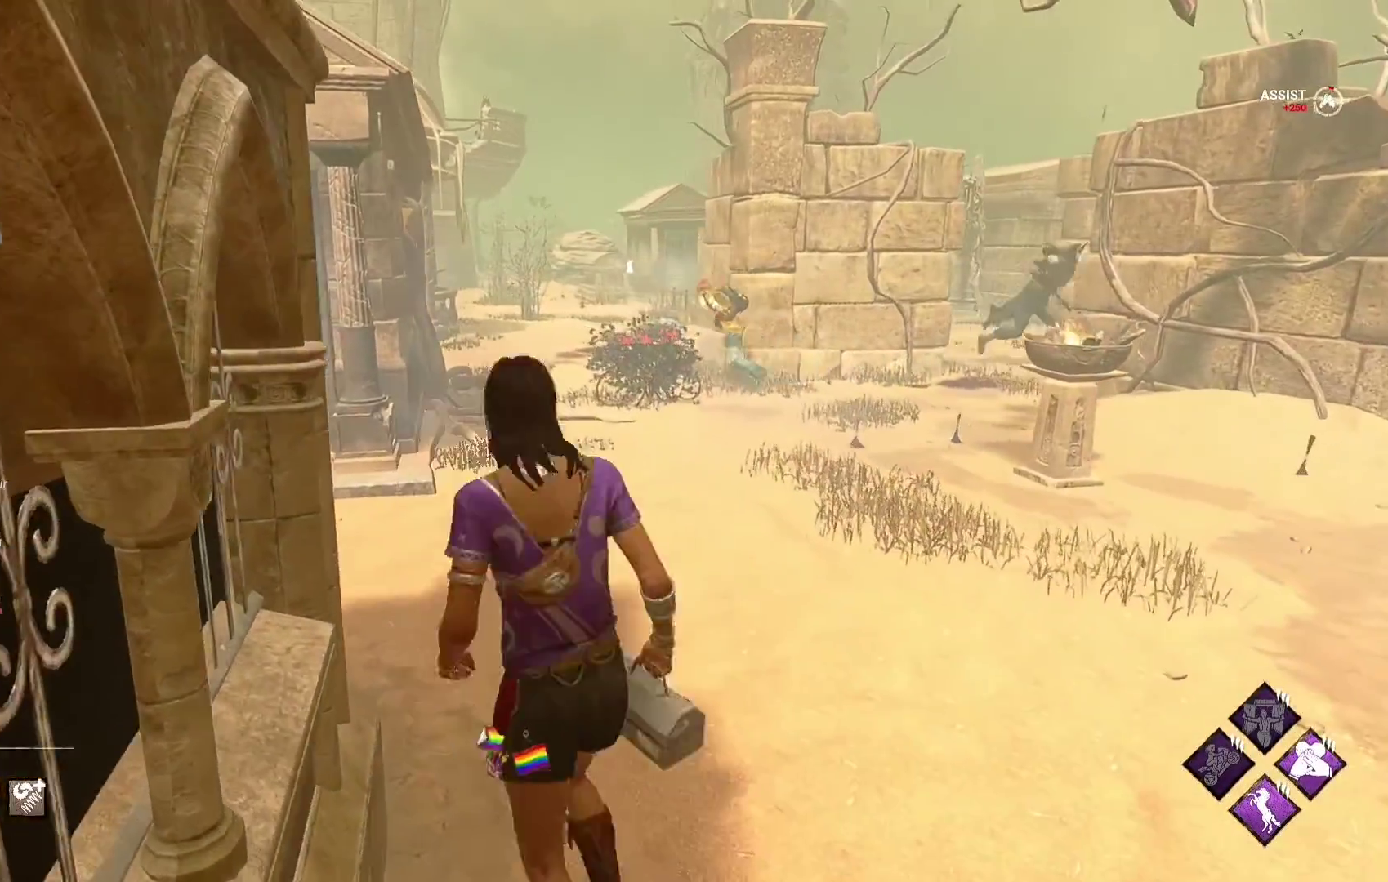
{"buttons": ["L1"], "left_stick": "down-right", "right_stick": "right", "events": [[50, "left_stick", "down-right"], [433, "right_stick", "right"]]}
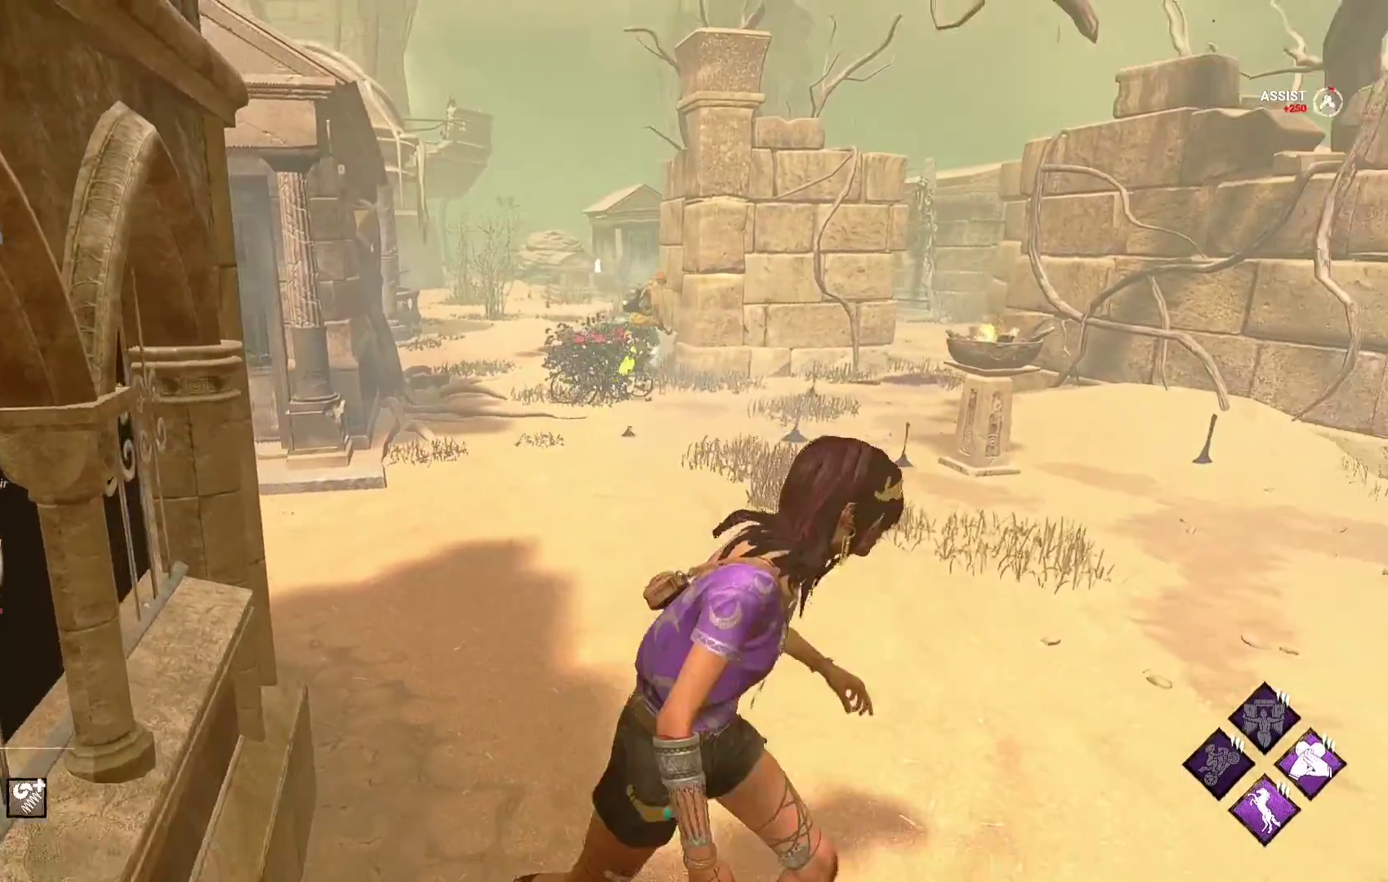
{"buttons": ["L1"], "left_stick": "up-left", "right_stick": "center", "events": [[17, "left_stick", "center"], [100, "right_stick", "center"], [217, "left_stick", "up-left"]]}
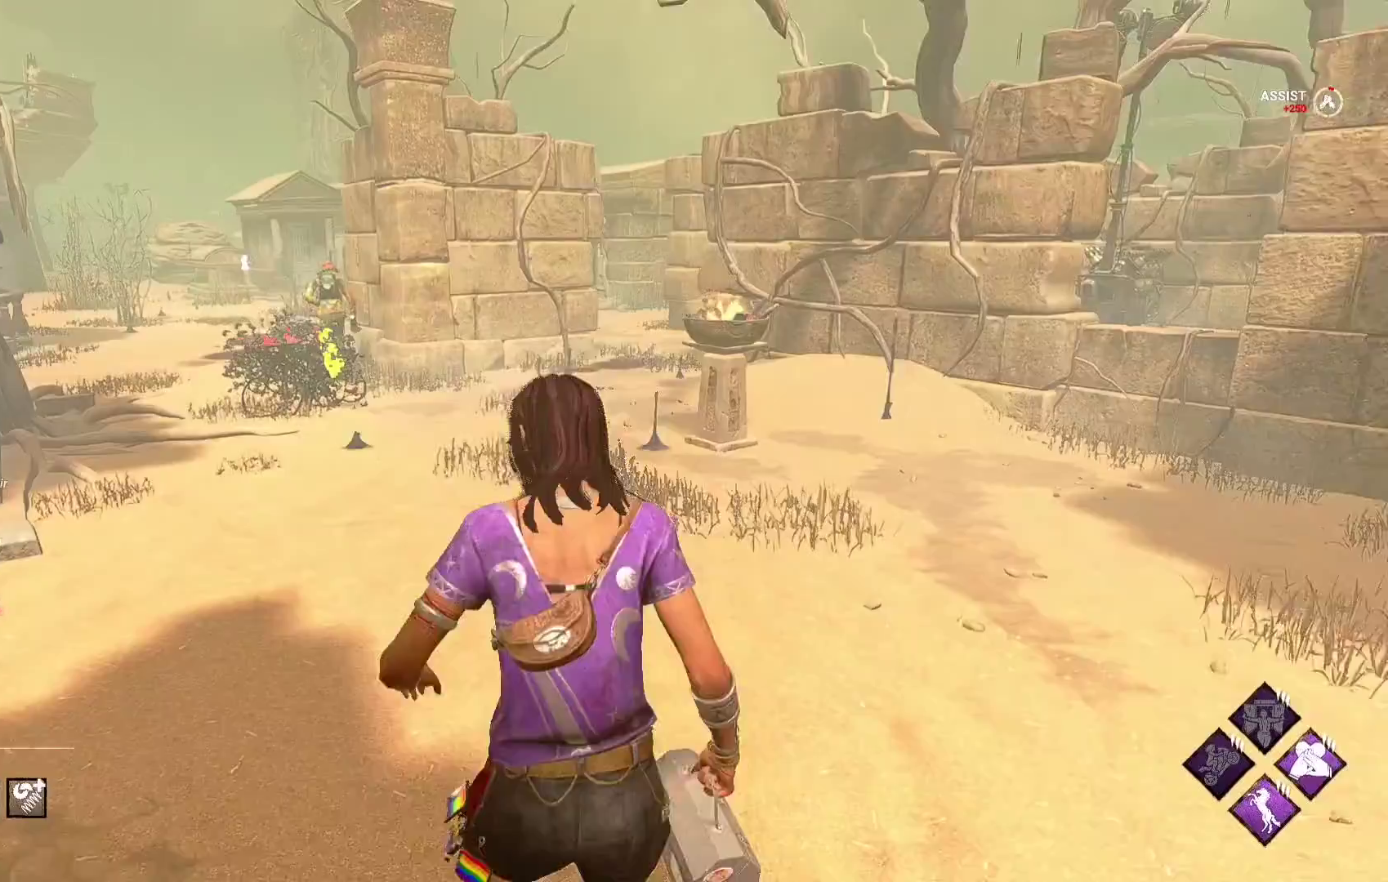
{"buttons": ["L1"], "left_stick": "down-right", "right_stick": "center", "events": [[67, "left_stick", "center"], [233, "left_stick", "down-right"]]}
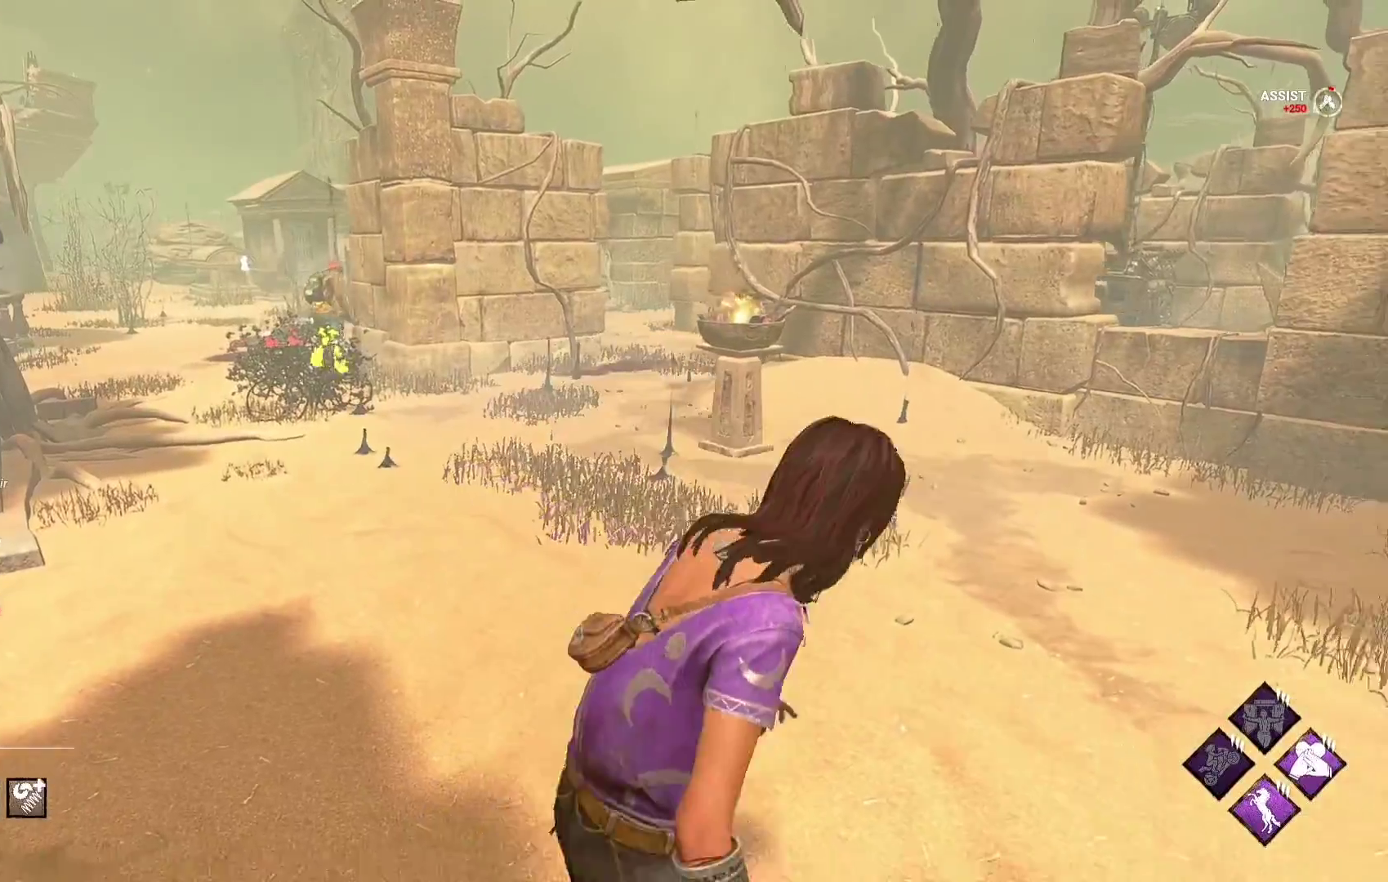
{"buttons": ["L1"], "left_stick": "center", "right_stick": "center", "events": [[250, "left_stick", "center"]]}
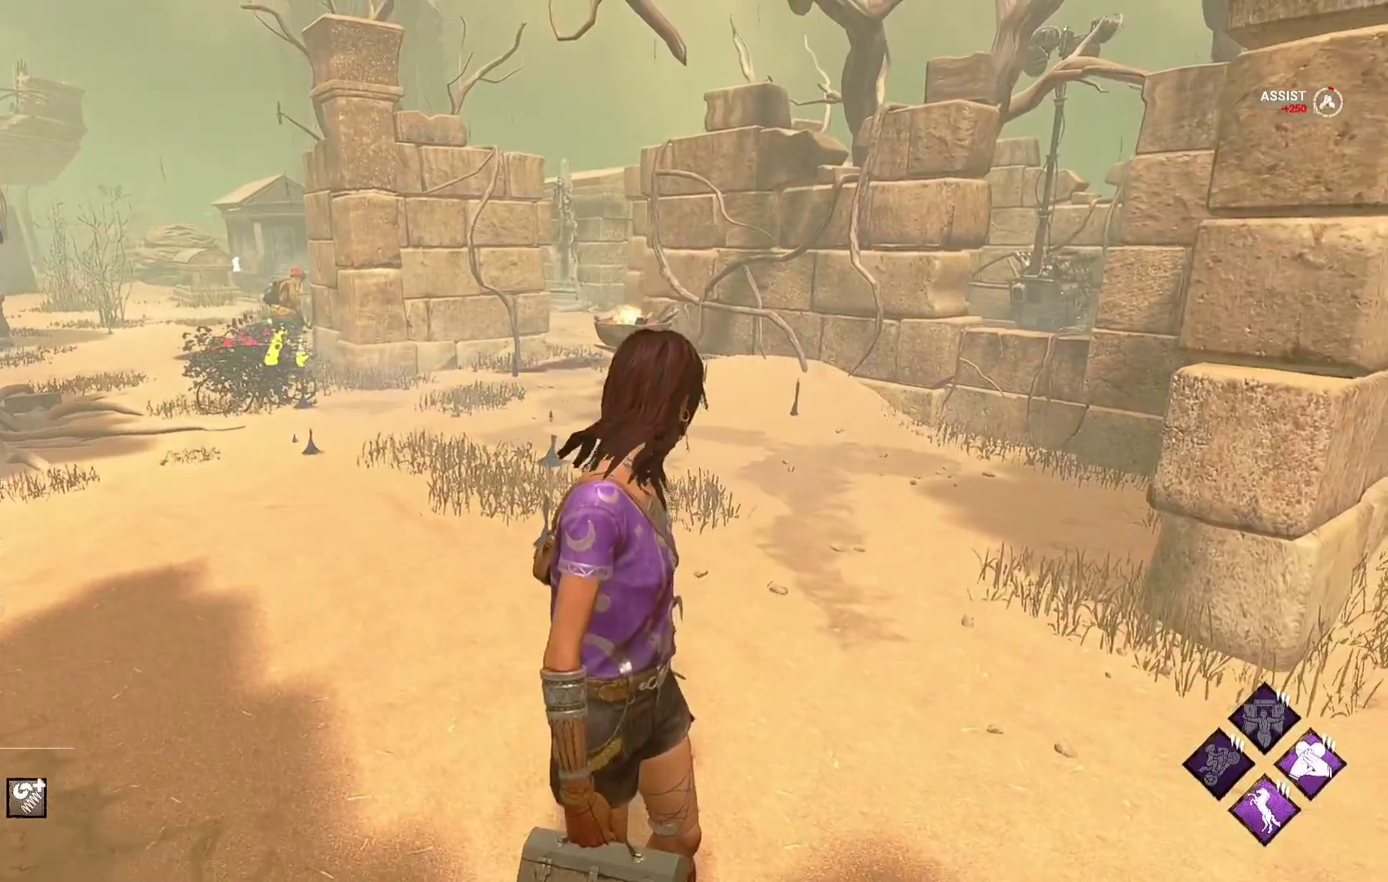
{"buttons": ["L1"], "left_stick": "right", "right_stick": "center", "events": [[117, "left_stick", "right"]]}
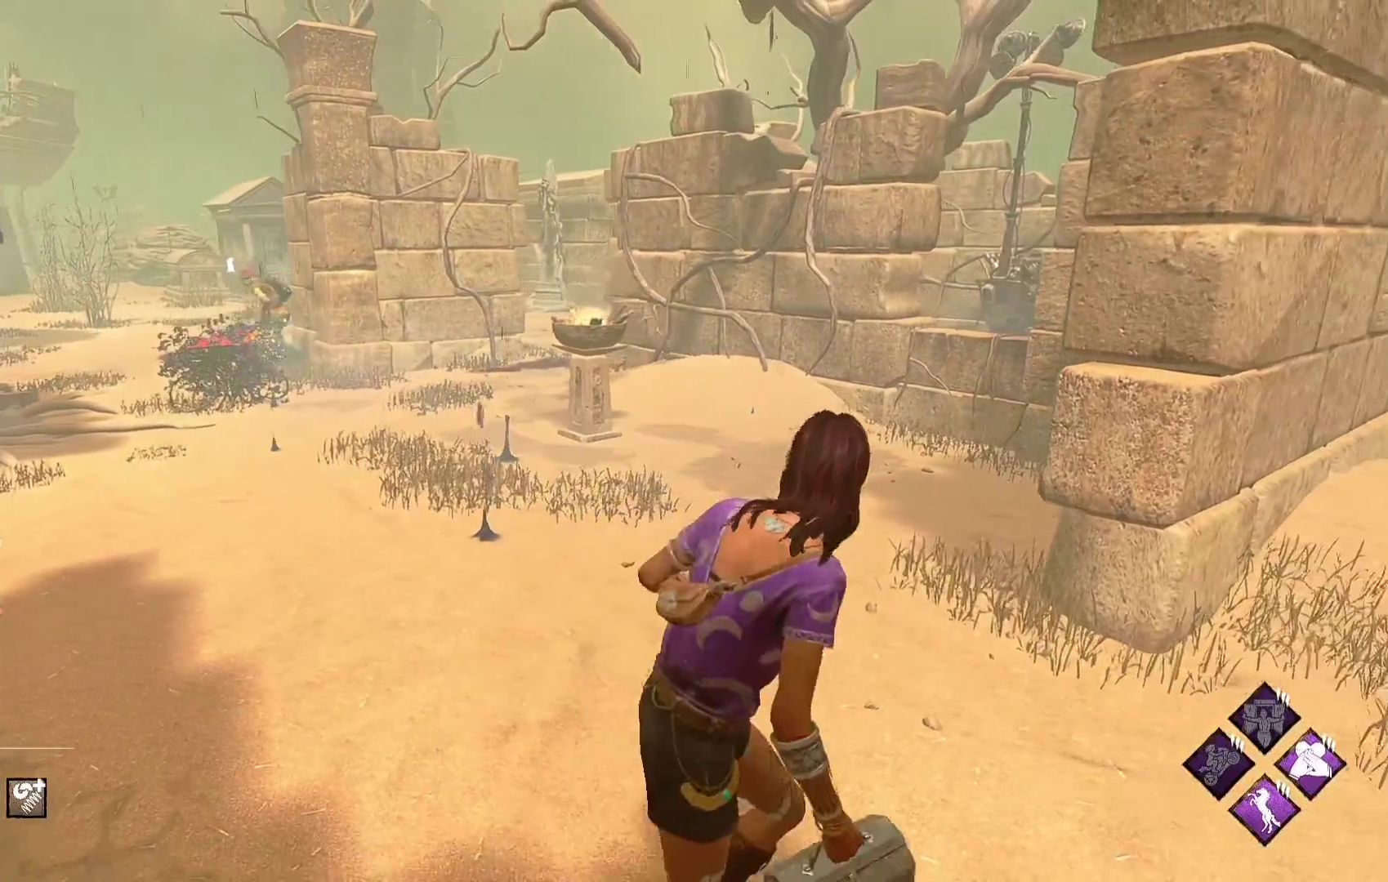
{"buttons": ["L1"], "left_stick": "right", "right_stick": "center", "events": [[83, "left_stick", "up-right"], [233, "left_stick", "center"], [450, "left_stick", "right"]]}
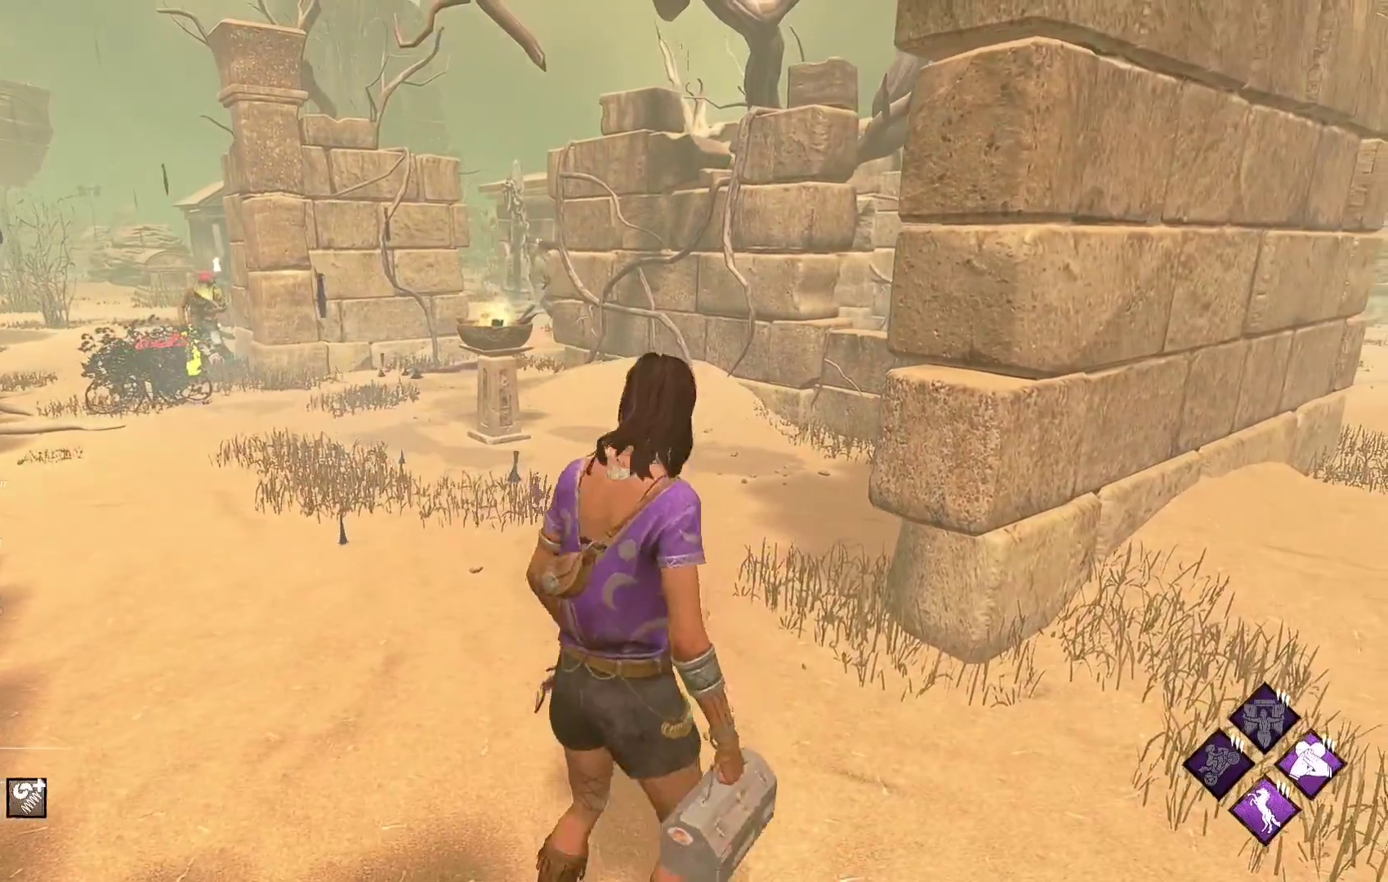
{"buttons": ["L1"], "left_stick": "center", "right_stick": "center", "events": [[450, "left_stick", "center"]]}
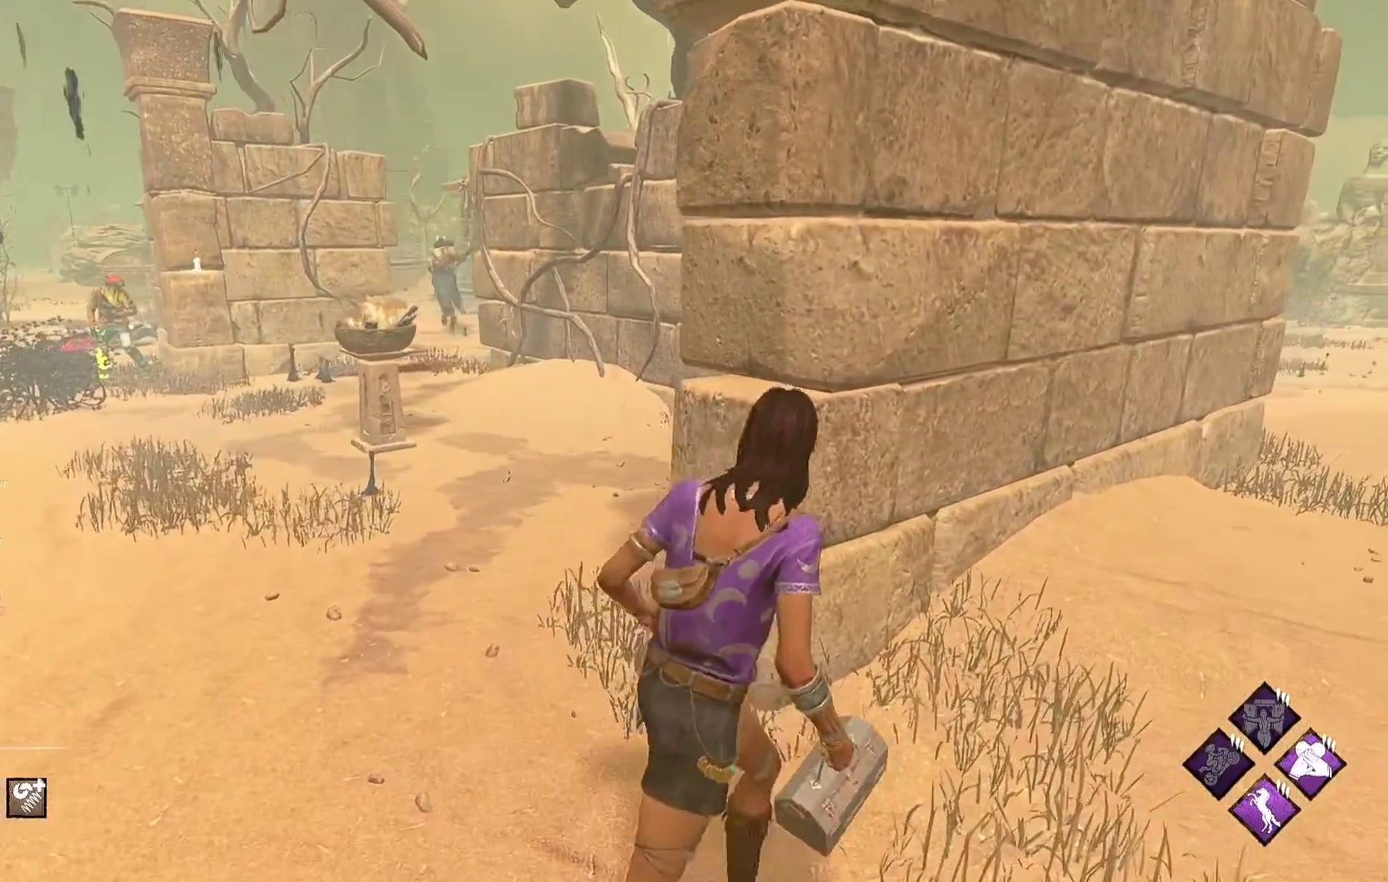
{"buttons": ["L1"], "left_stick": "up-left", "right_stick": "center", "events": [[50, "left_stick", "left"], [467, "left_stick", "up-left"]]}
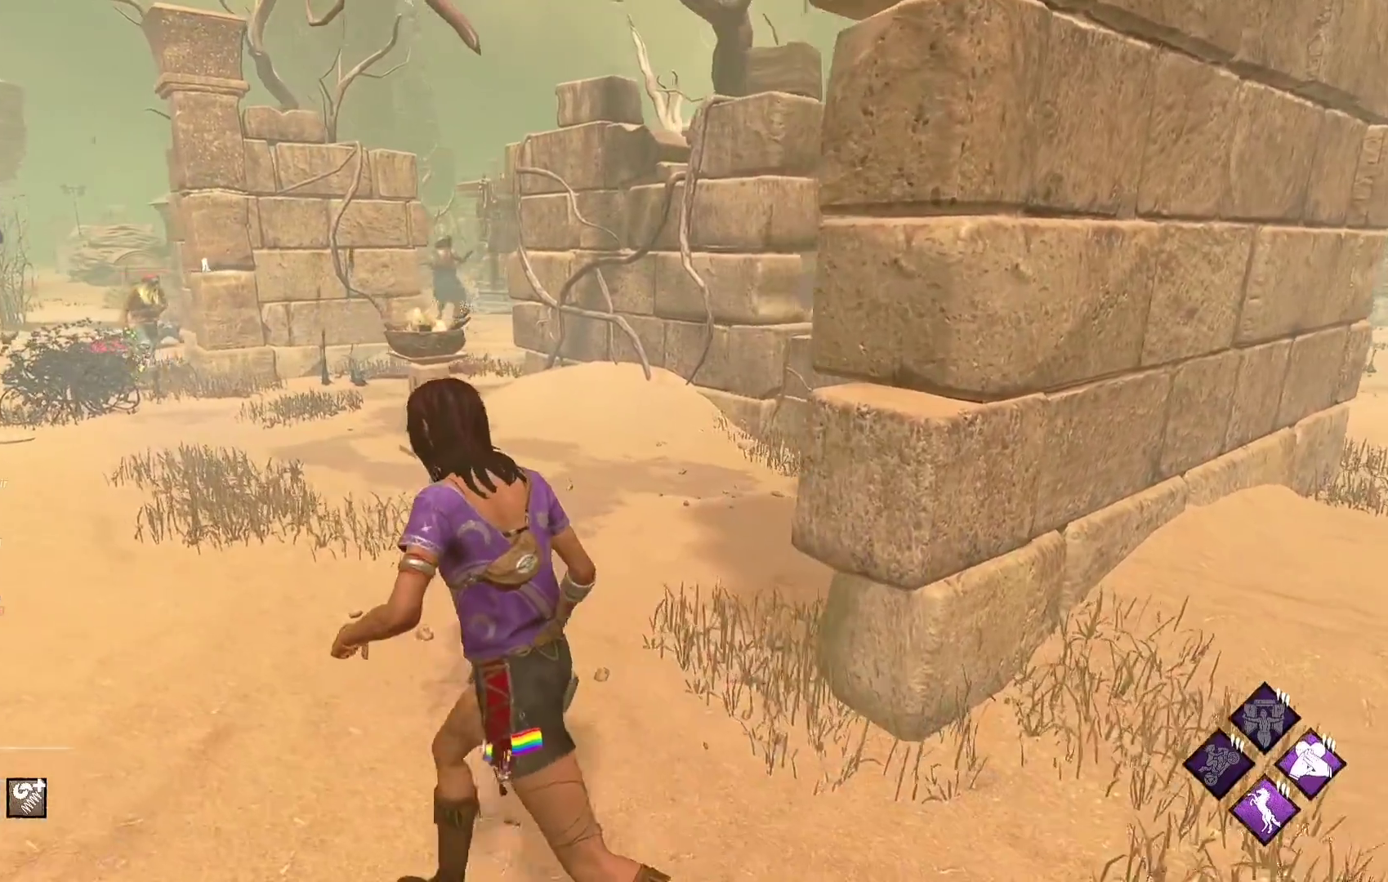
{"buttons": ["L1"], "left_stick": "down-right", "right_stick": "center", "events": [[267, "left_stick", "center"], [433, "left_stick", "down-right"]]}
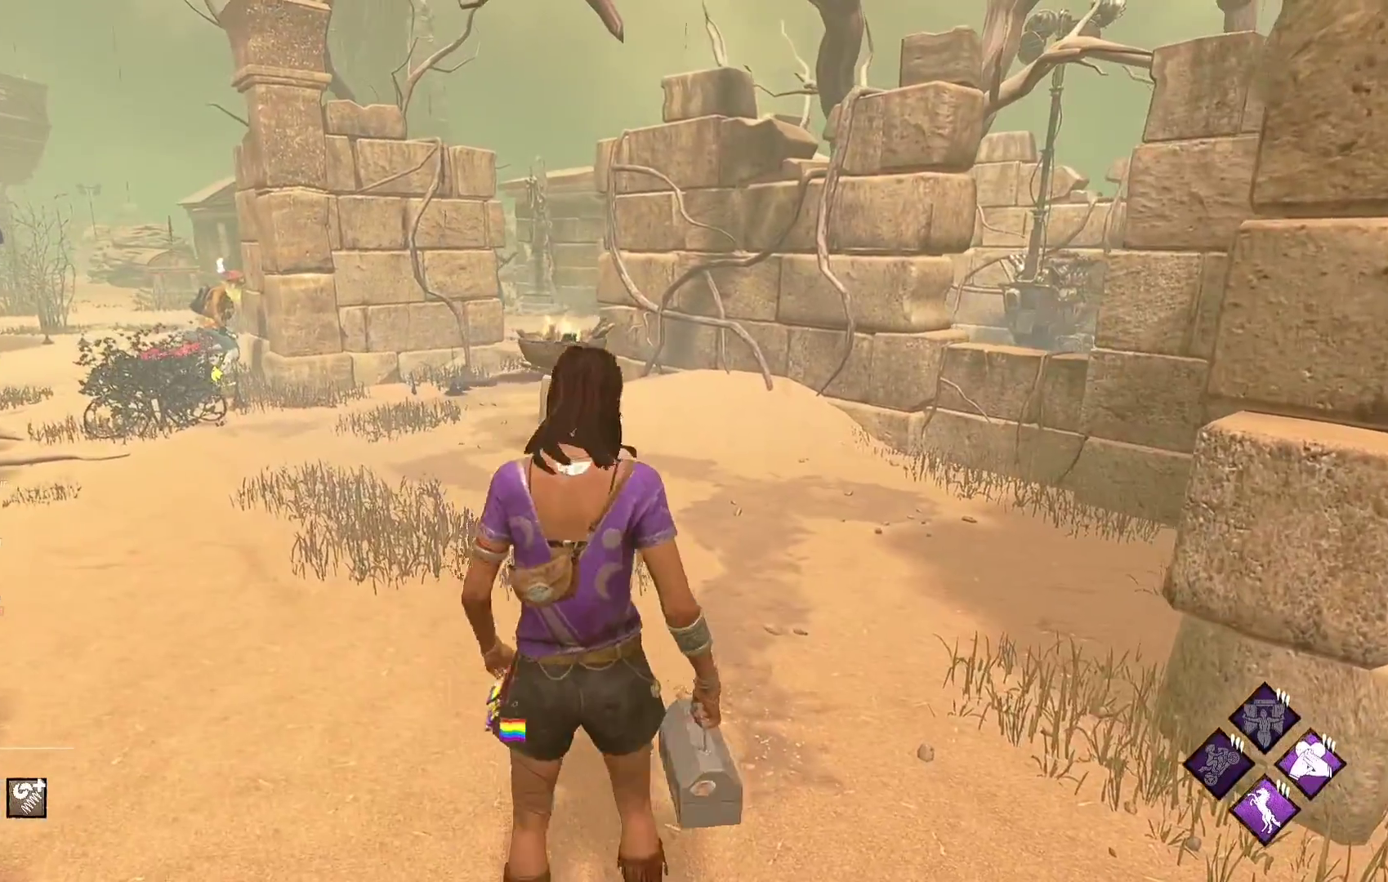
{"buttons": ["L1"], "left_stick": "right", "right_stick": "center", "events": [[283, "left_stick", "right"]]}
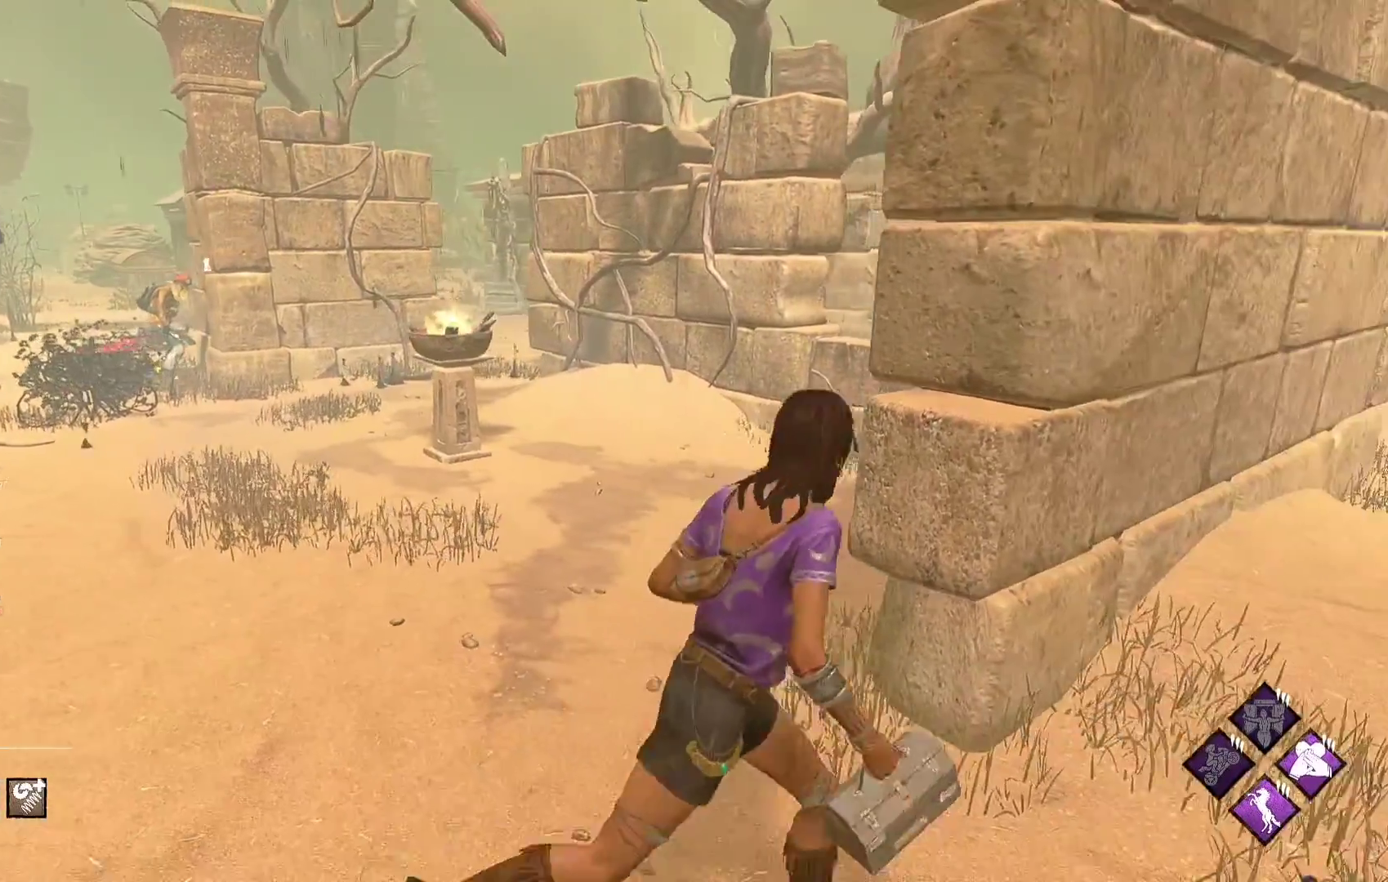
{"buttons": ["L1"], "left_stick": "up-left", "right_stick": "center", "events": [[17, "left_stick", "center"], [100, "left_stick", "left"], [317, "left_stick", "up-left"]]}
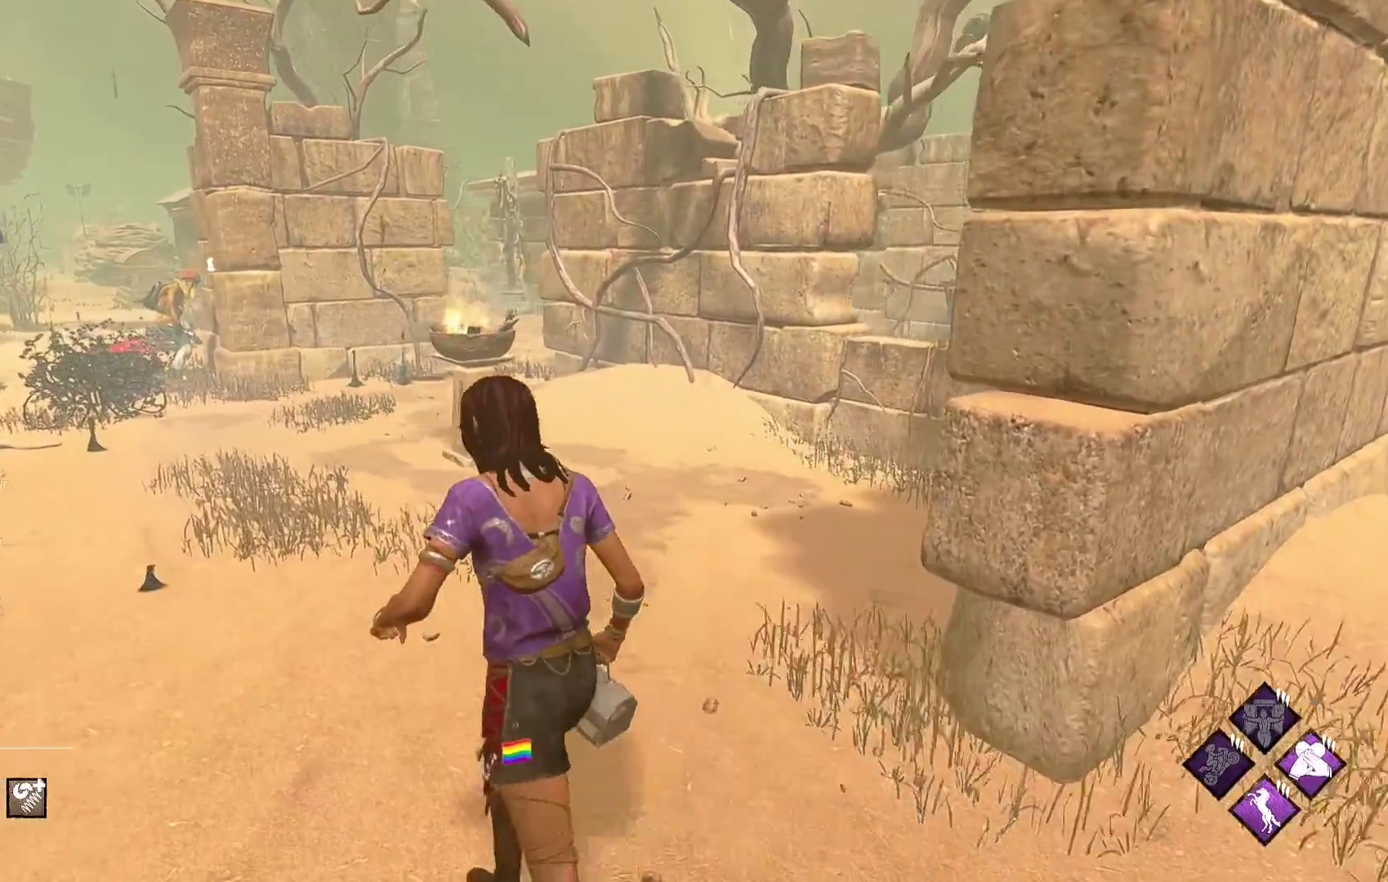
{"buttons": ["L1"], "left_stick": "up-left", "right_stick": "center", "events": []}
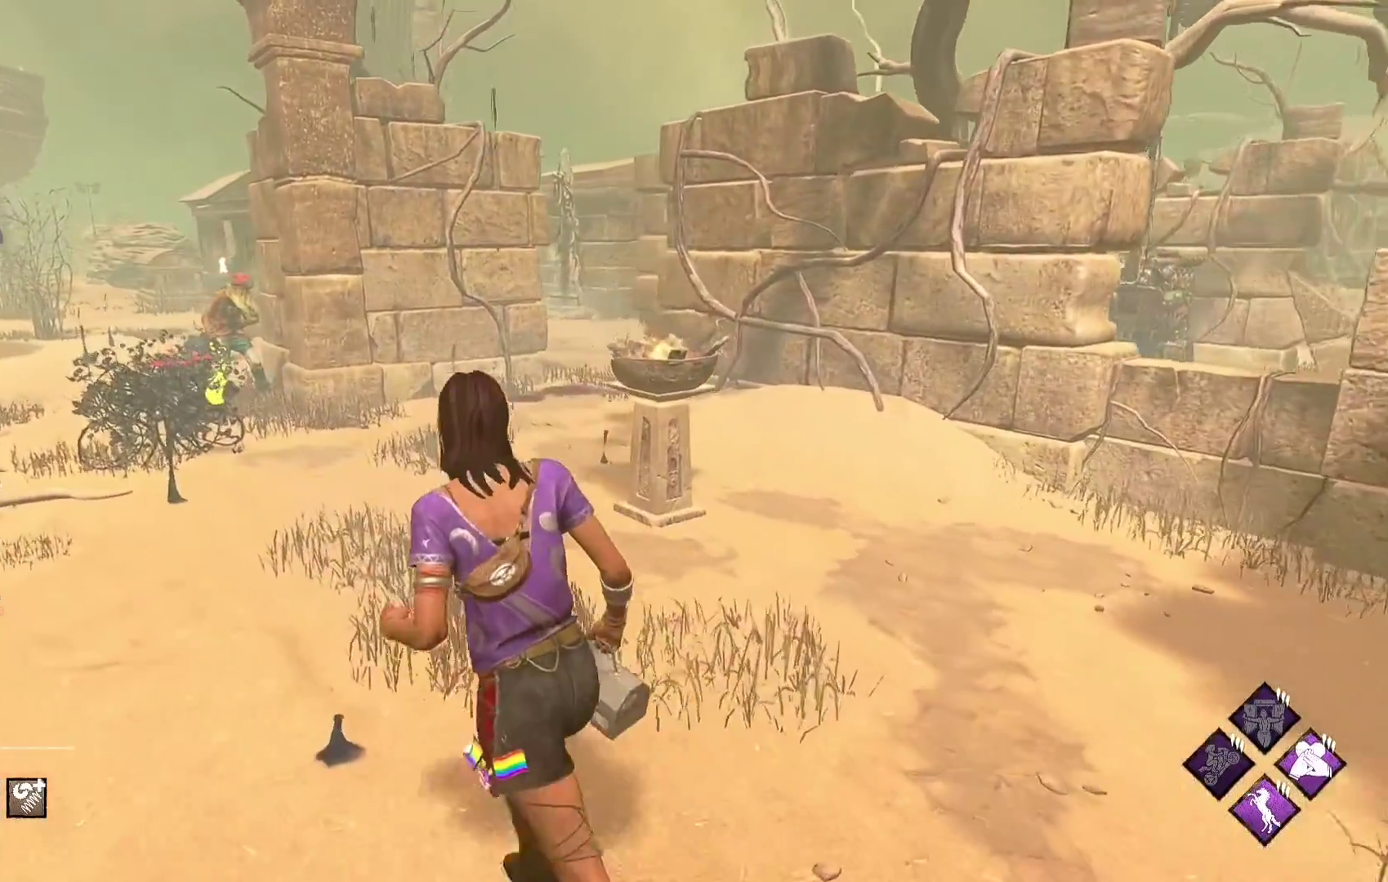
{"buttons": ["L1"], "left_stick": "up-left", "right_stick": "center", "events": []}
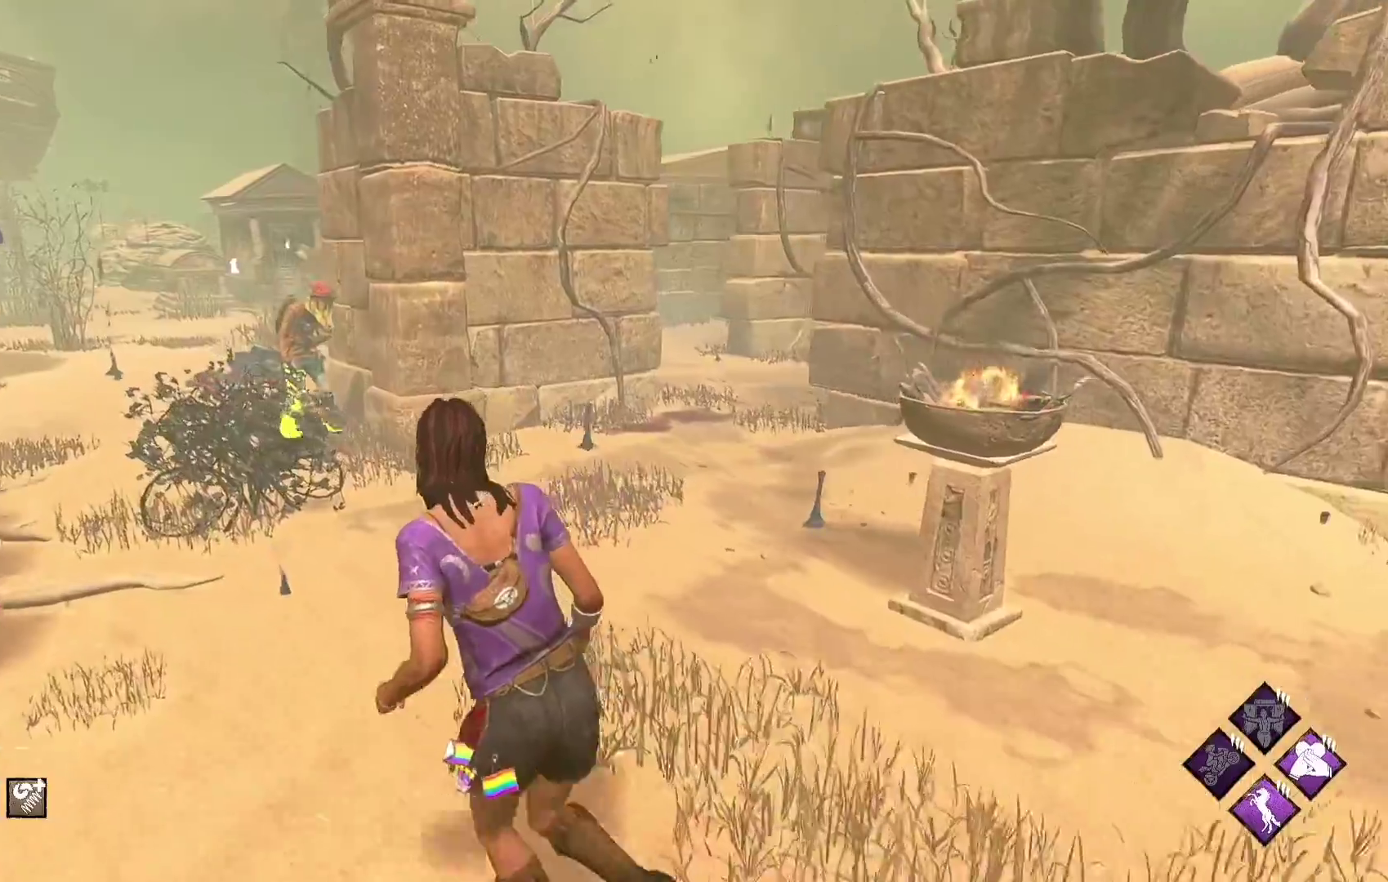
{"buttons": ["L1"], "left_stick": "right", "right_stick": "center", "events": [[450, "left_stick", "up-right"], [500, "left_stick", "right"]]}
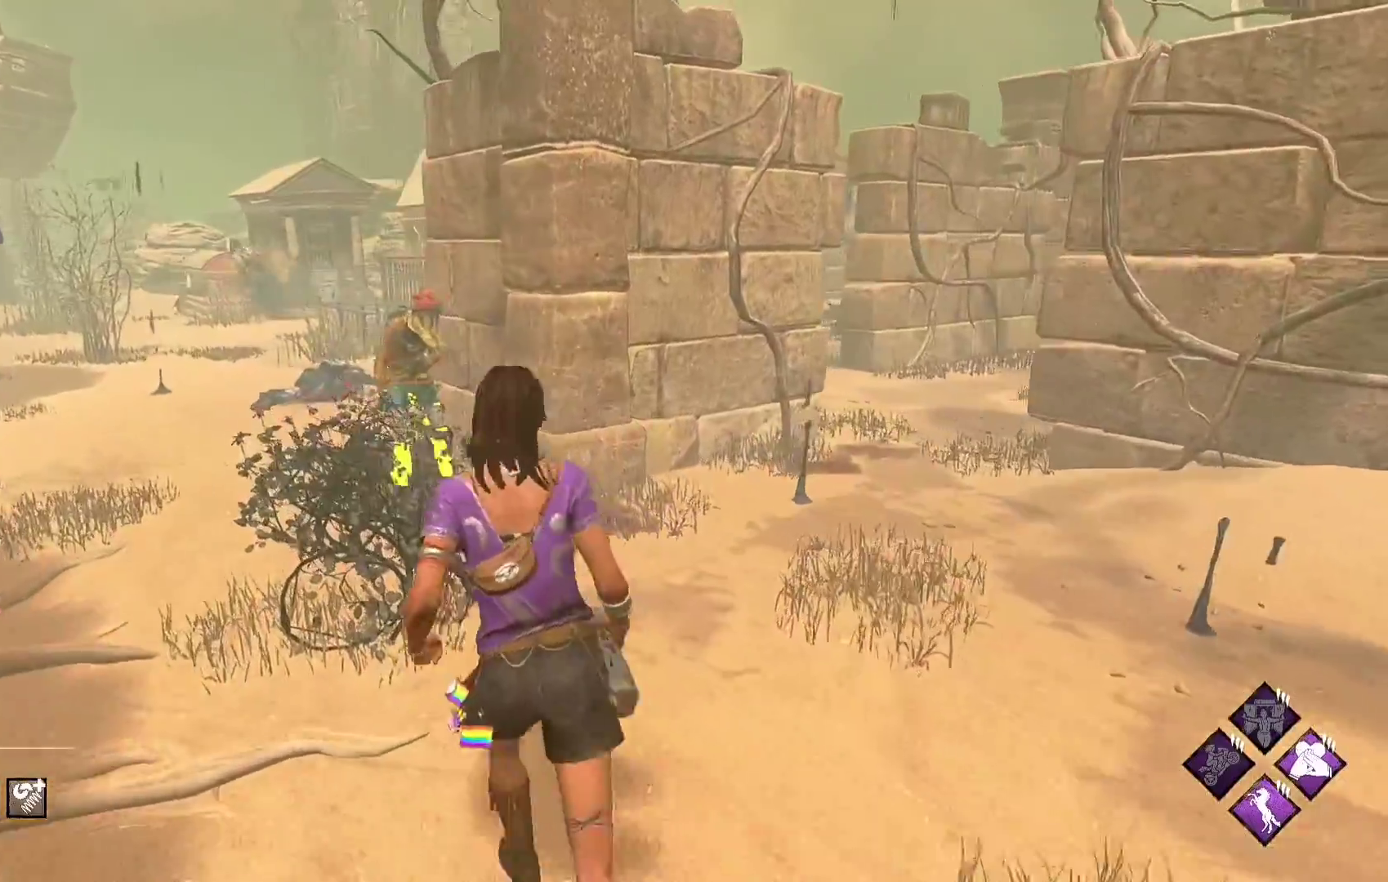
{"buttons": ["L1"], "left_stick": "up-left", "right_stick": "center", "events": [[267, "left_stick", "up"], [417, "left_stick", "up-left"]]}
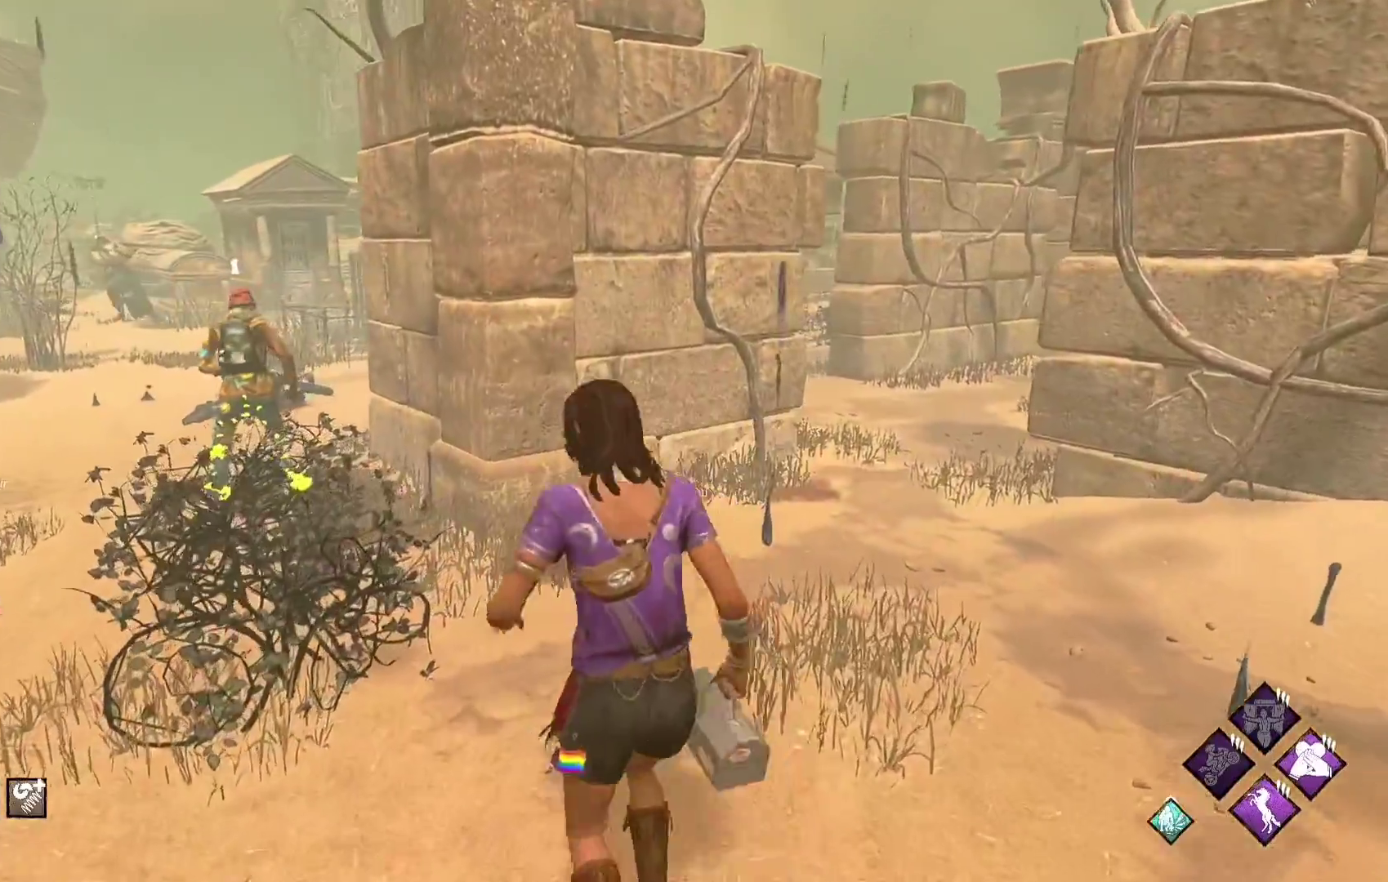
{"buttons": ["L1"], "left_stick": "up-left", "right_stick": "center", "events": []}
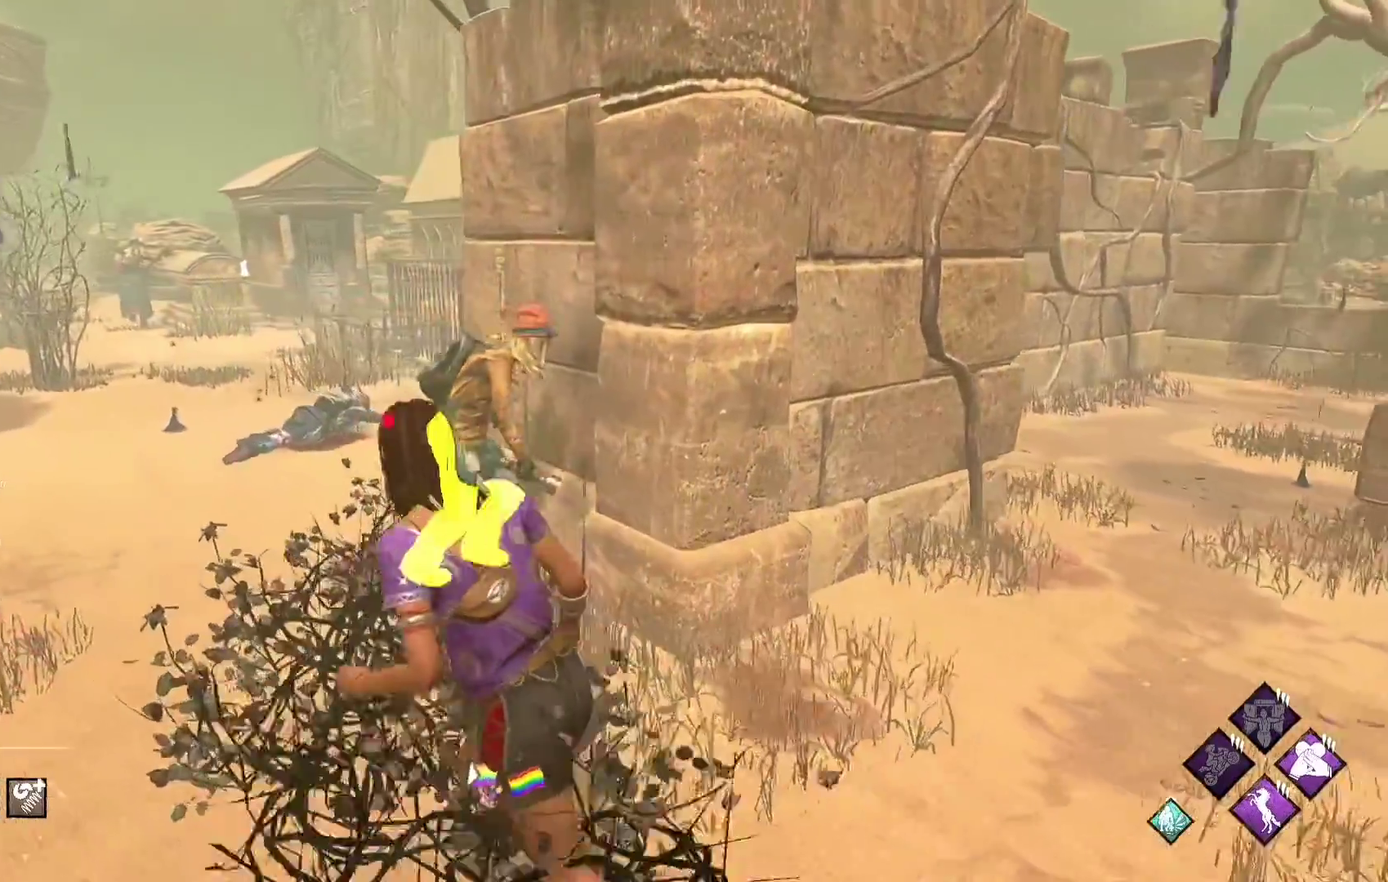
{"buttons": ["L1"], "left_stick": "up-left", "right_stick": "center", "events": []}
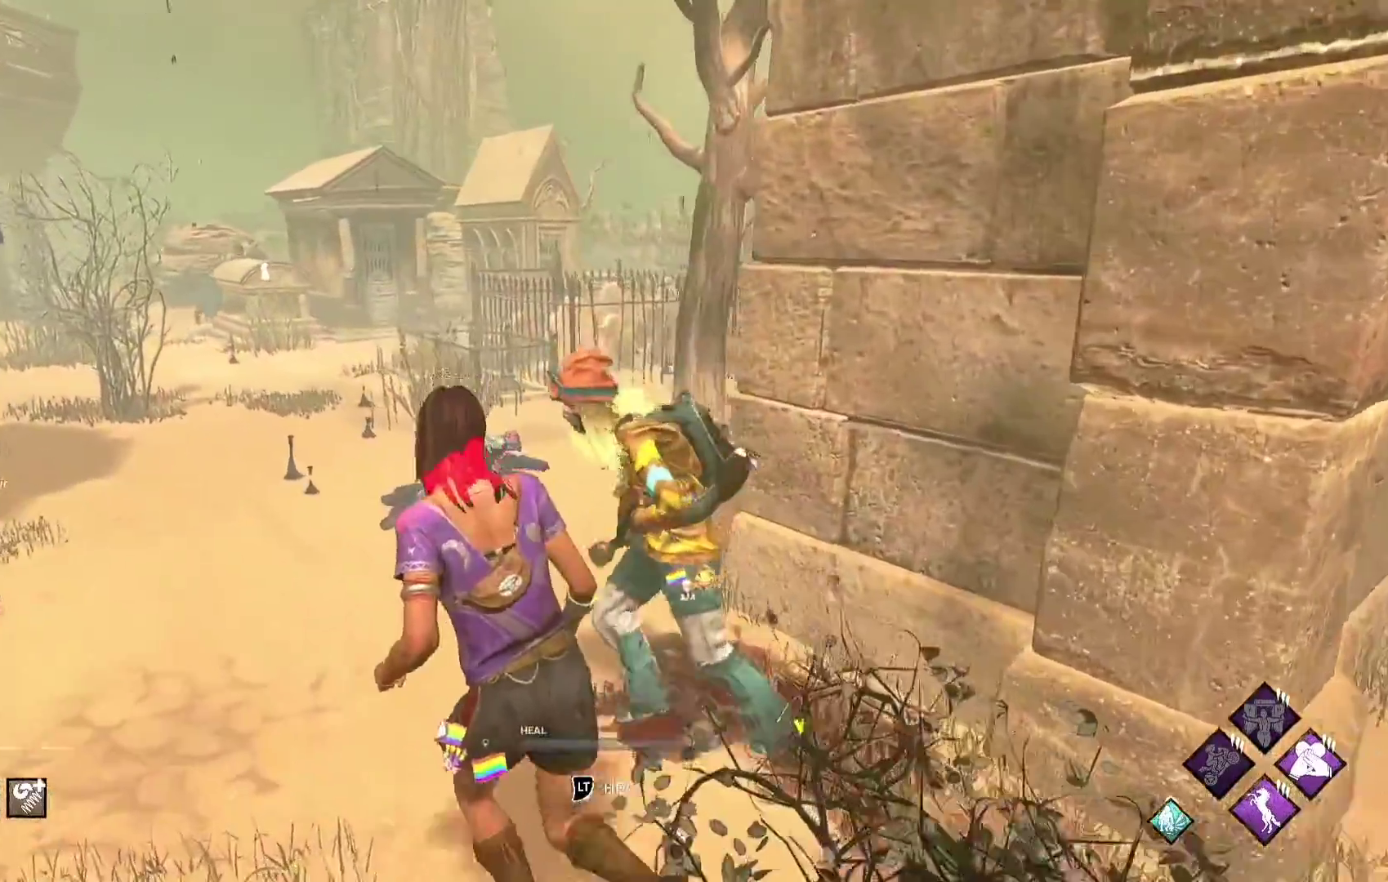
{"buttons": ["L1"], "left_stick": "up", "right_stick": "center", "events": [[483, "left_stick", "up"]]}
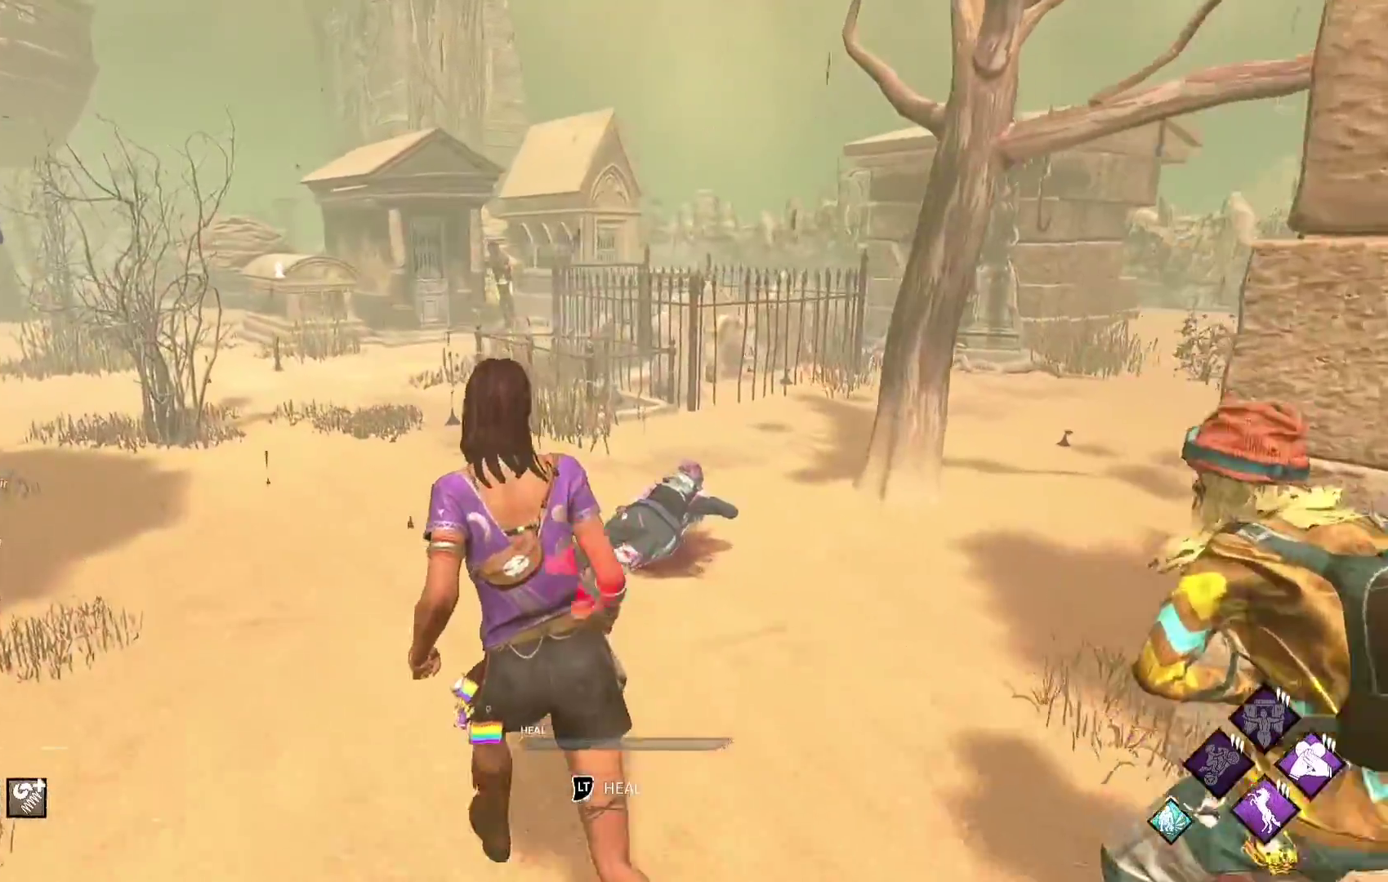
{"buttons": ["L2"], "left_stick": "up", "right_stick": "center", "events": [[450, "L2", "down"], [467, "L1", "up"]]}